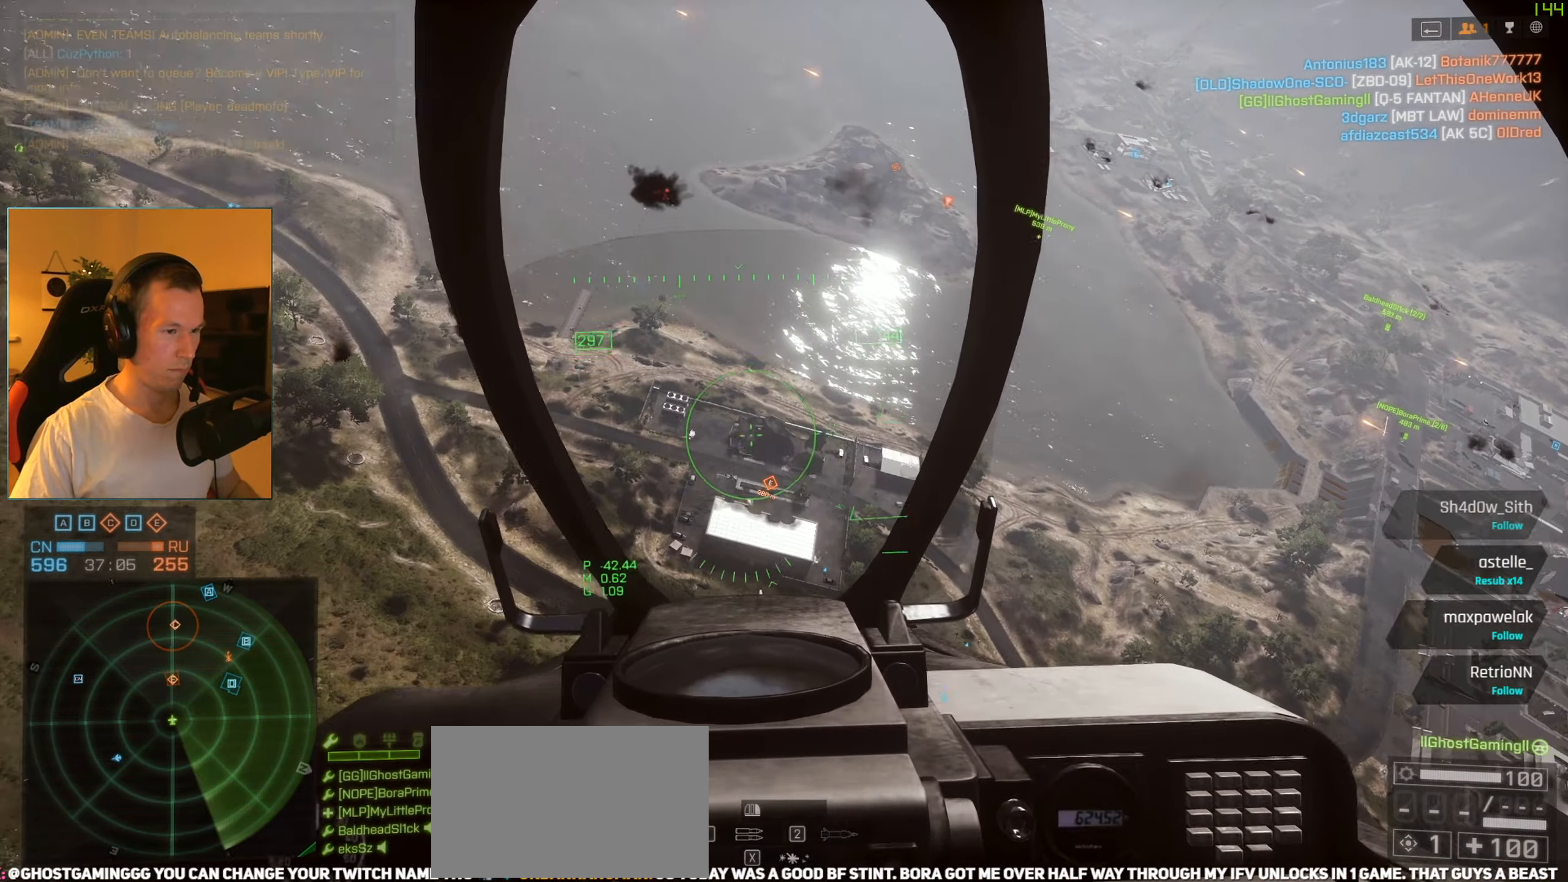
Gameplay with keyboard and mouse; each line is a JSON object with the keys and mouse buttons held at the frame after it. "events" lists presses ("down") and releases ("up") of "1", "2", "3", "4", "5", "a", "alt", "c", "caps_lock", "ctrl", "d", "e", "f", "g", "q", "r", "s", "shift", "space", "t", "tab", "v", "w", "x", "z", "mouse_left", "mouse_wheel" and "mouse_right" between this image and that frame as [ms after this image, input, new state], when the widget could be followed in between. "mouse_left", "mouse_wheel", "mouse_right" = the "left", "wheel", "right" buttons of the "mouse" list. No other keys are recorded. "wheel" means that the mouse wheel is clicked or scrolled. Not read: mouse_move.
{"keys": ["q", "s"], "mouse": [], "events": [[50, "a", "down"], [284, "a", "up"], [367, "q", "down"]]}
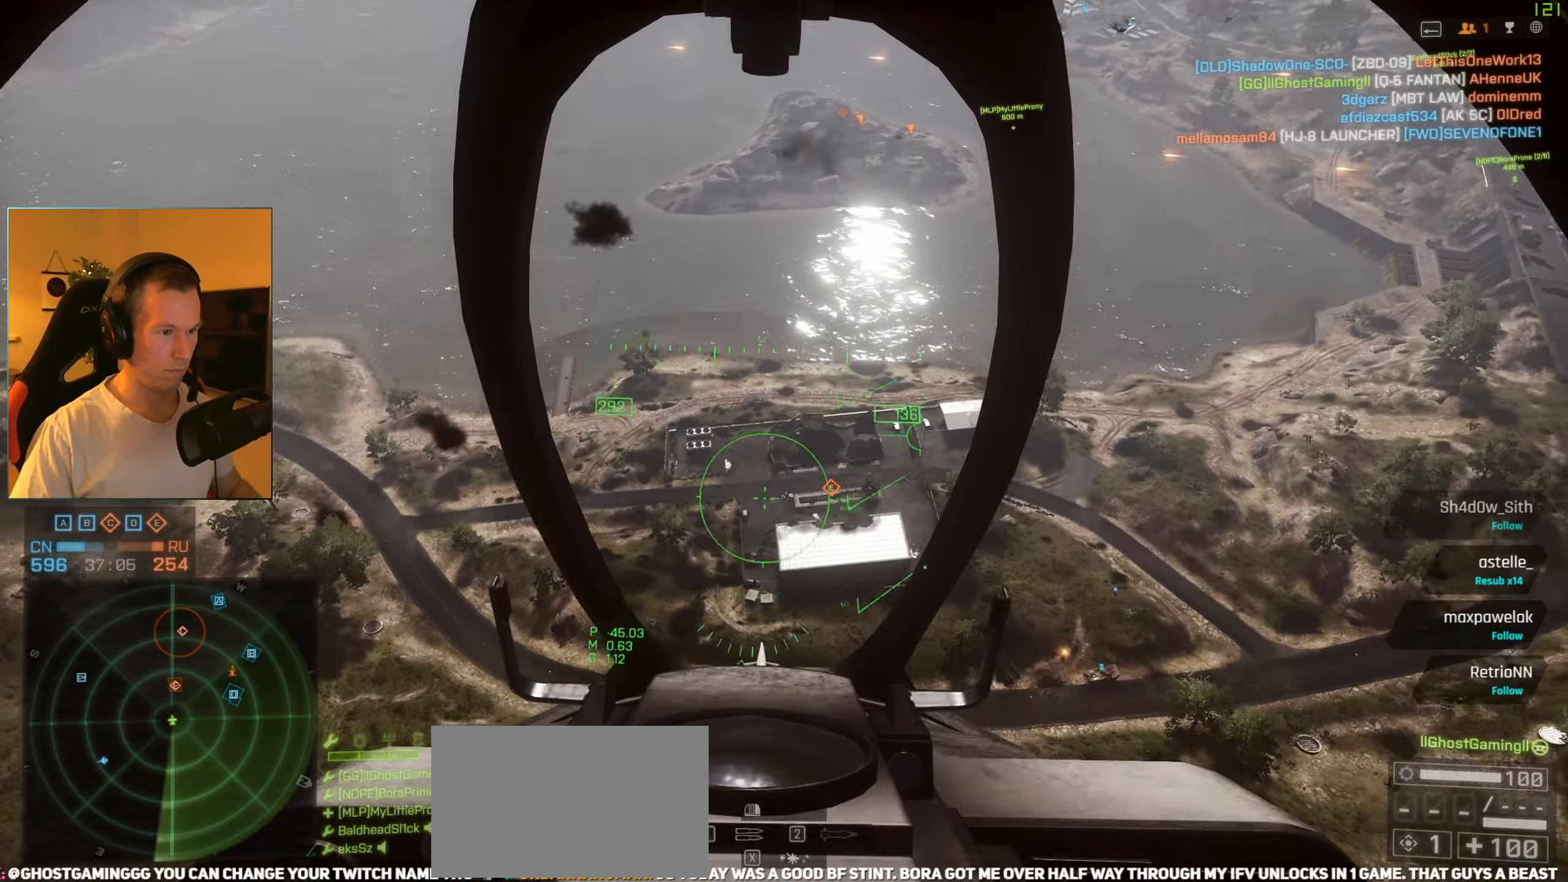
{"keys": ["d", "q"], "mouse": [], "events": [[33, "q", "up"], [133, "q", "down"], [217, "q", "up"], [317, "d", "down"], [367, "s", "up"], [450, "q", "down"]]}
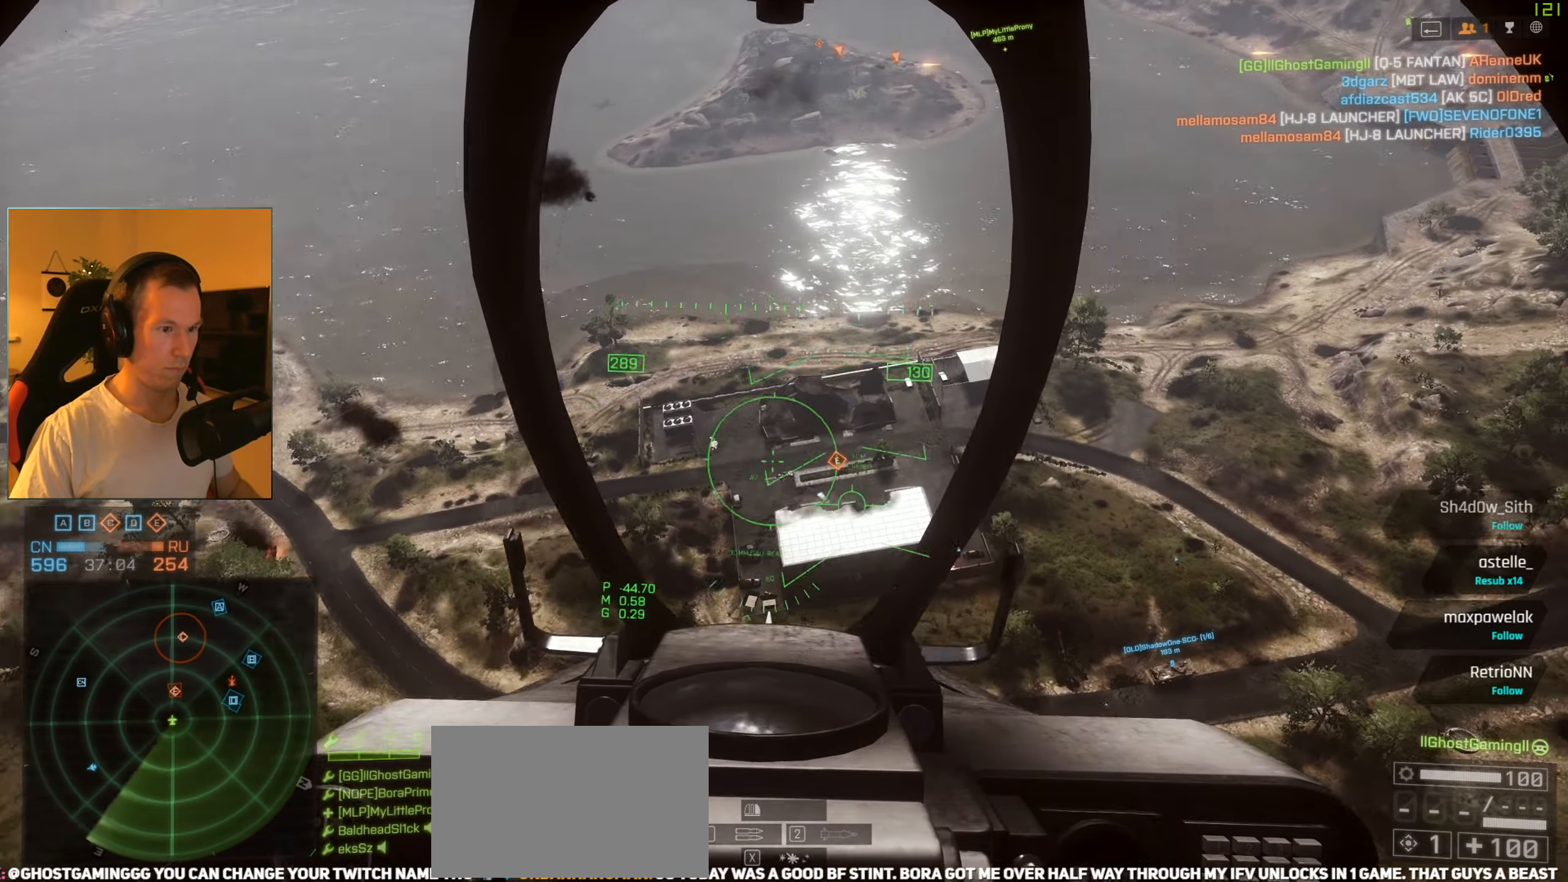
{"keys": ["s"], "mouse": [], "events": [[50, "q", "up"], [150, "q", "down"], [234, "q", "up"], [384, "s", "down"], [434, "d", "up"]]}
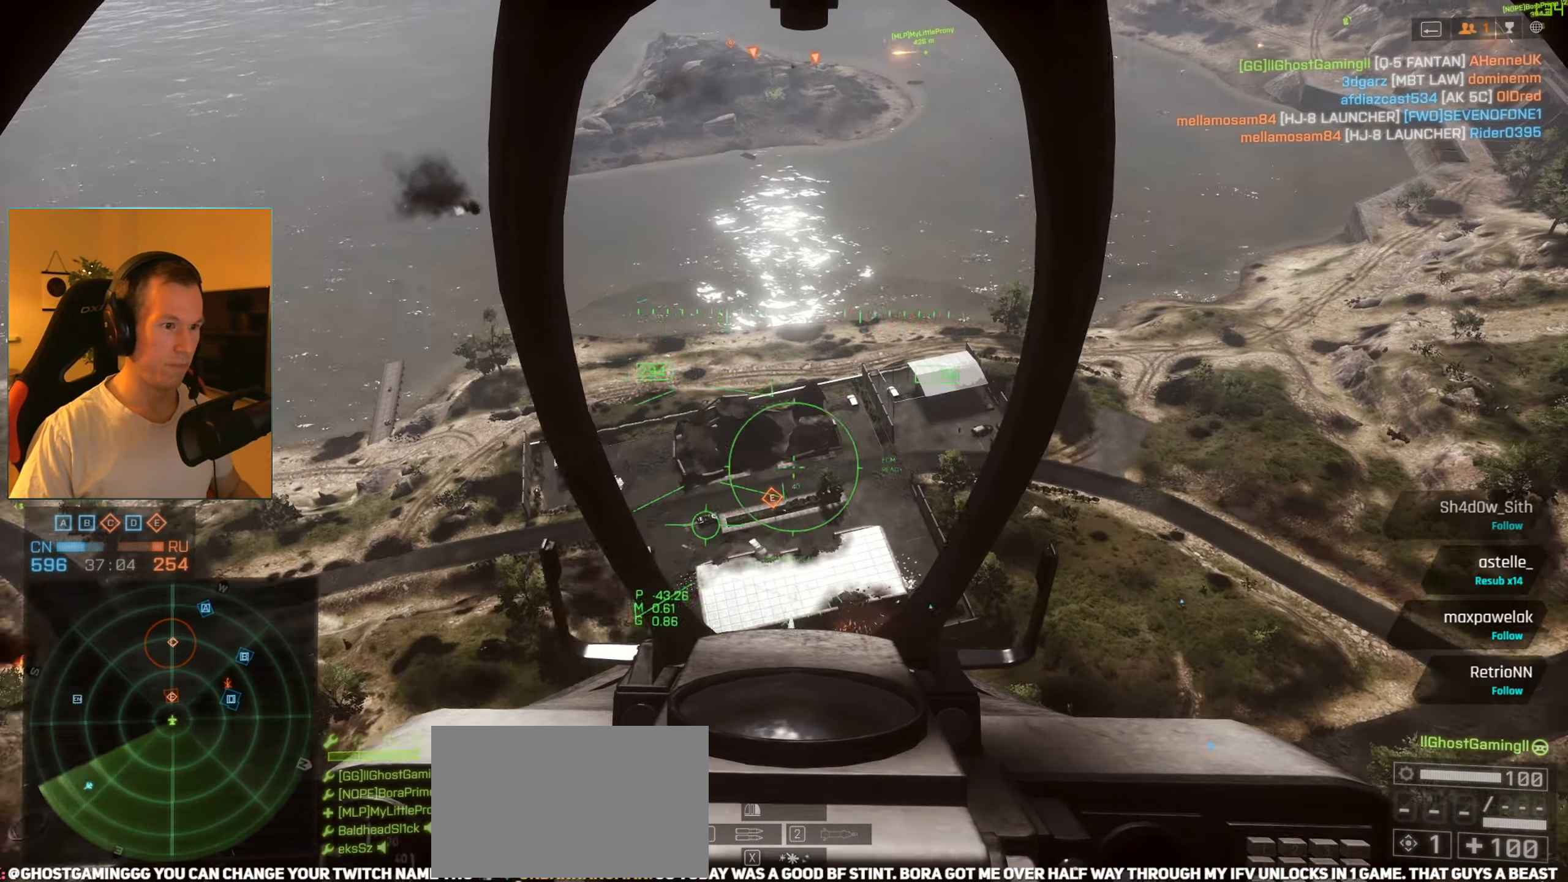
{"keys": ["s"], "mouse": [], "events": [[66, "q", "down"], [150, "q", "up"]]}
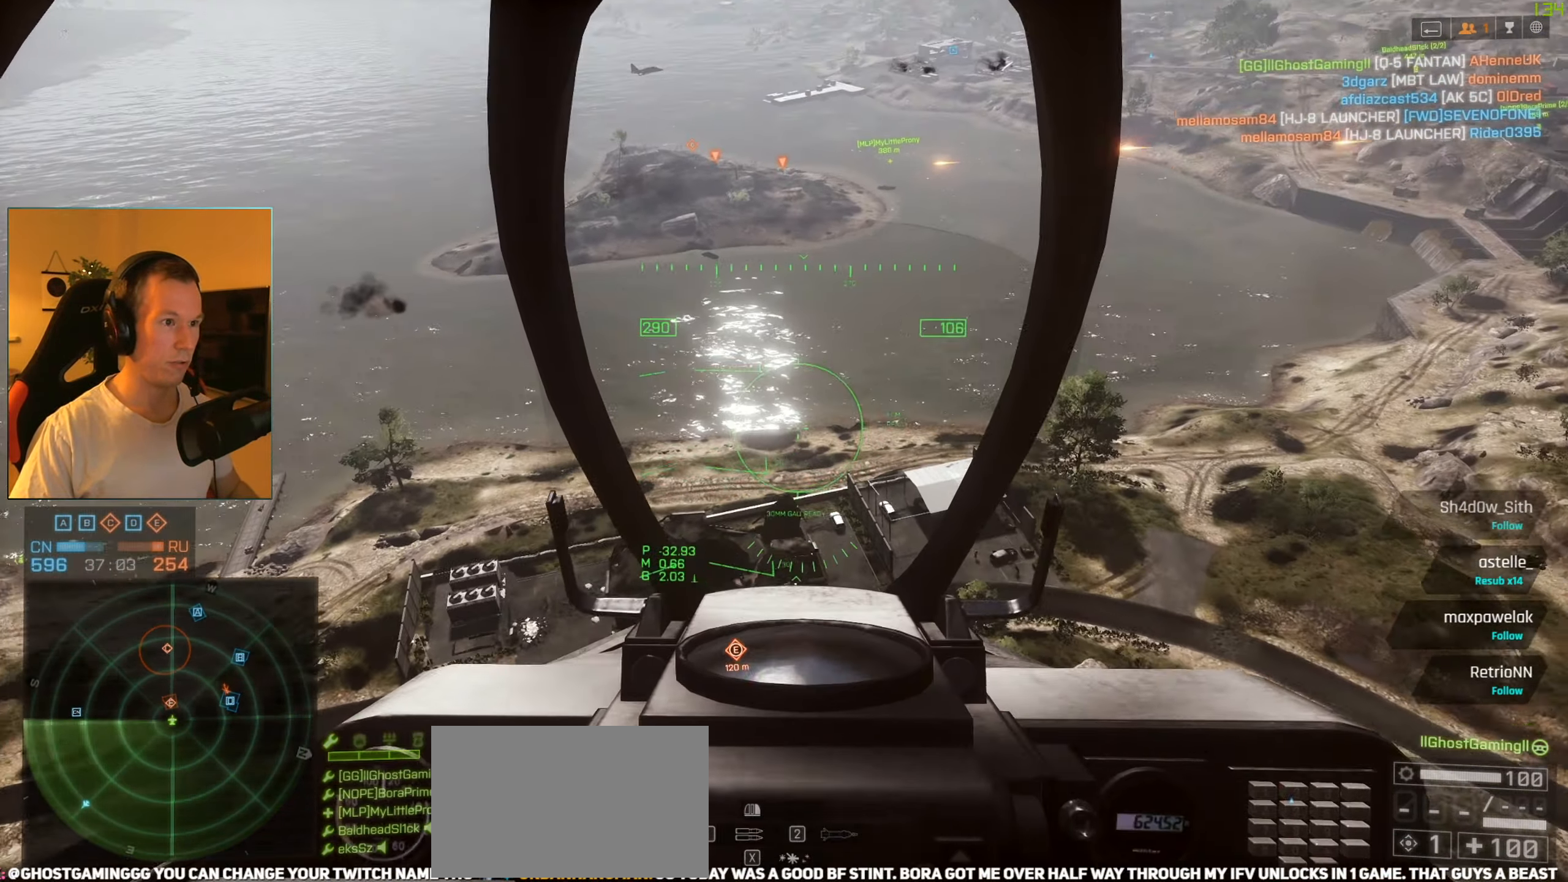
{"keys": ["a"], "mouse": [], "events": [[167, "s", "up"], [317, "q", "down"], [367, "q", "up"], [501, "a", "down"]]}
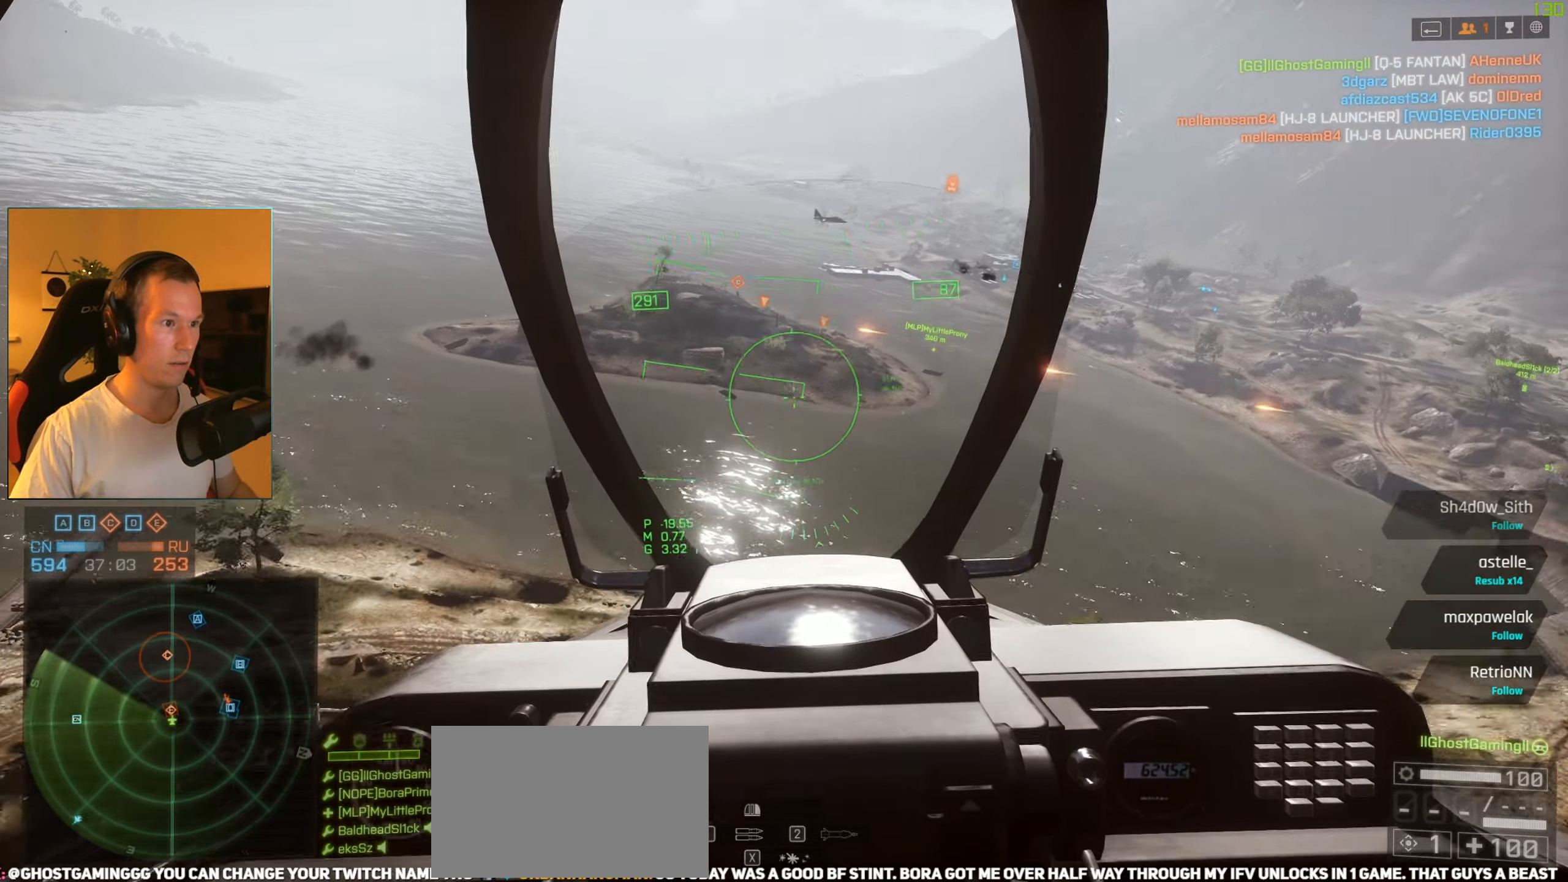
{"keys": ["w"], "mouse": [], "events": [[150, "w", "down"], [183, "a", "up"], [383, "q", "down"], [466, "q", "up"]]}
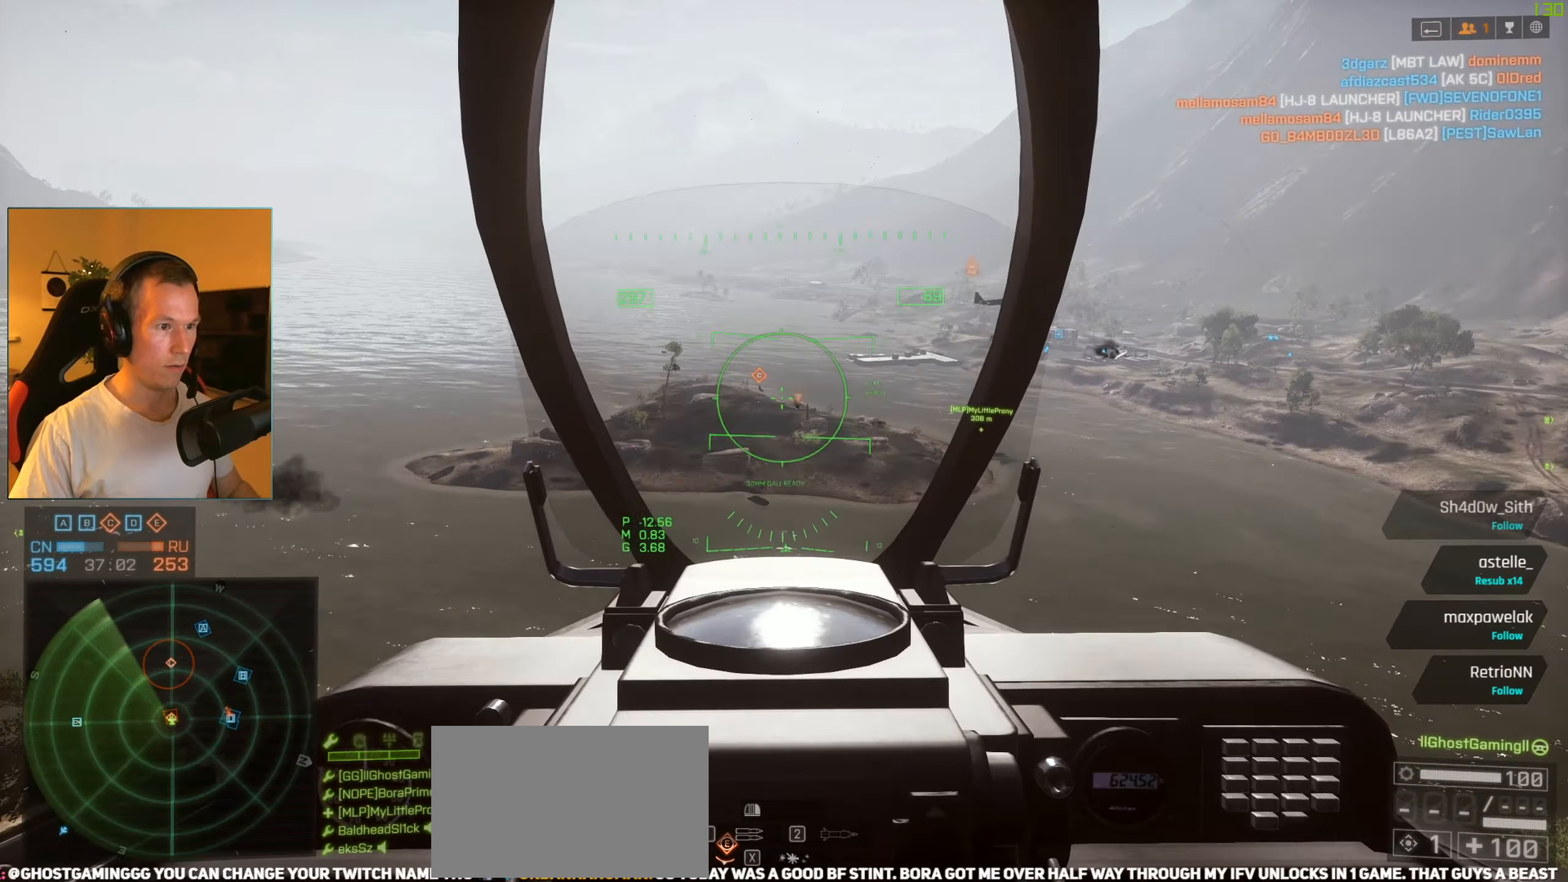
{"keys": ["f", "w"], "mouse": [], "events": [[16, "d", "down"], [150, "q", "down"], [250, "q", "up"], [300, "d", "up"], [483, "f", "down"]]}
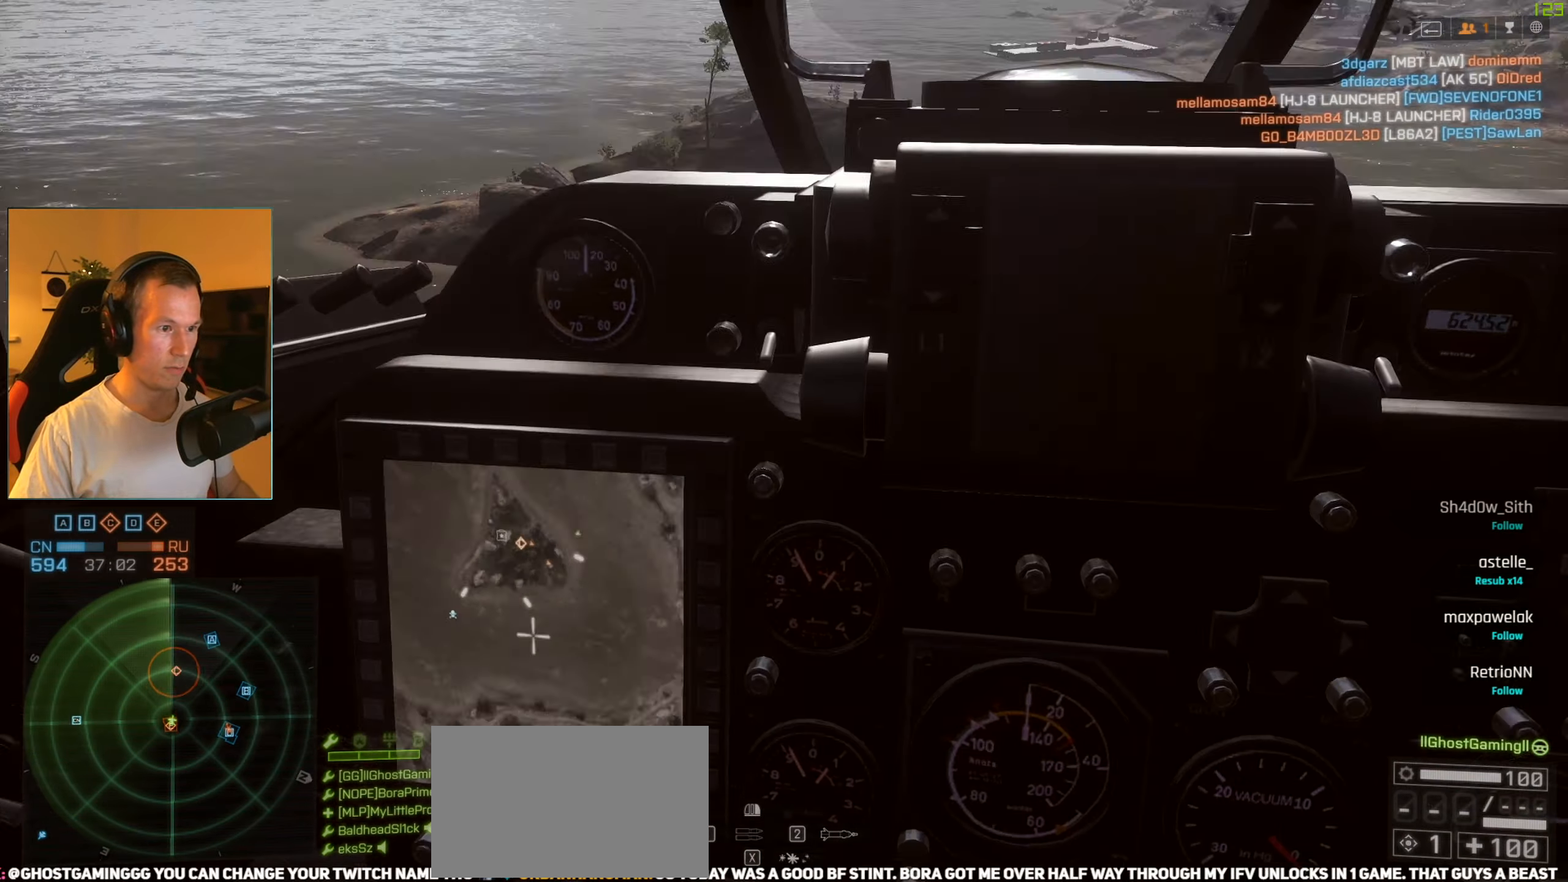
{"keys": [], "mouse": [], "events": [[83, "f", "up"], [267, "w", "up"]]}
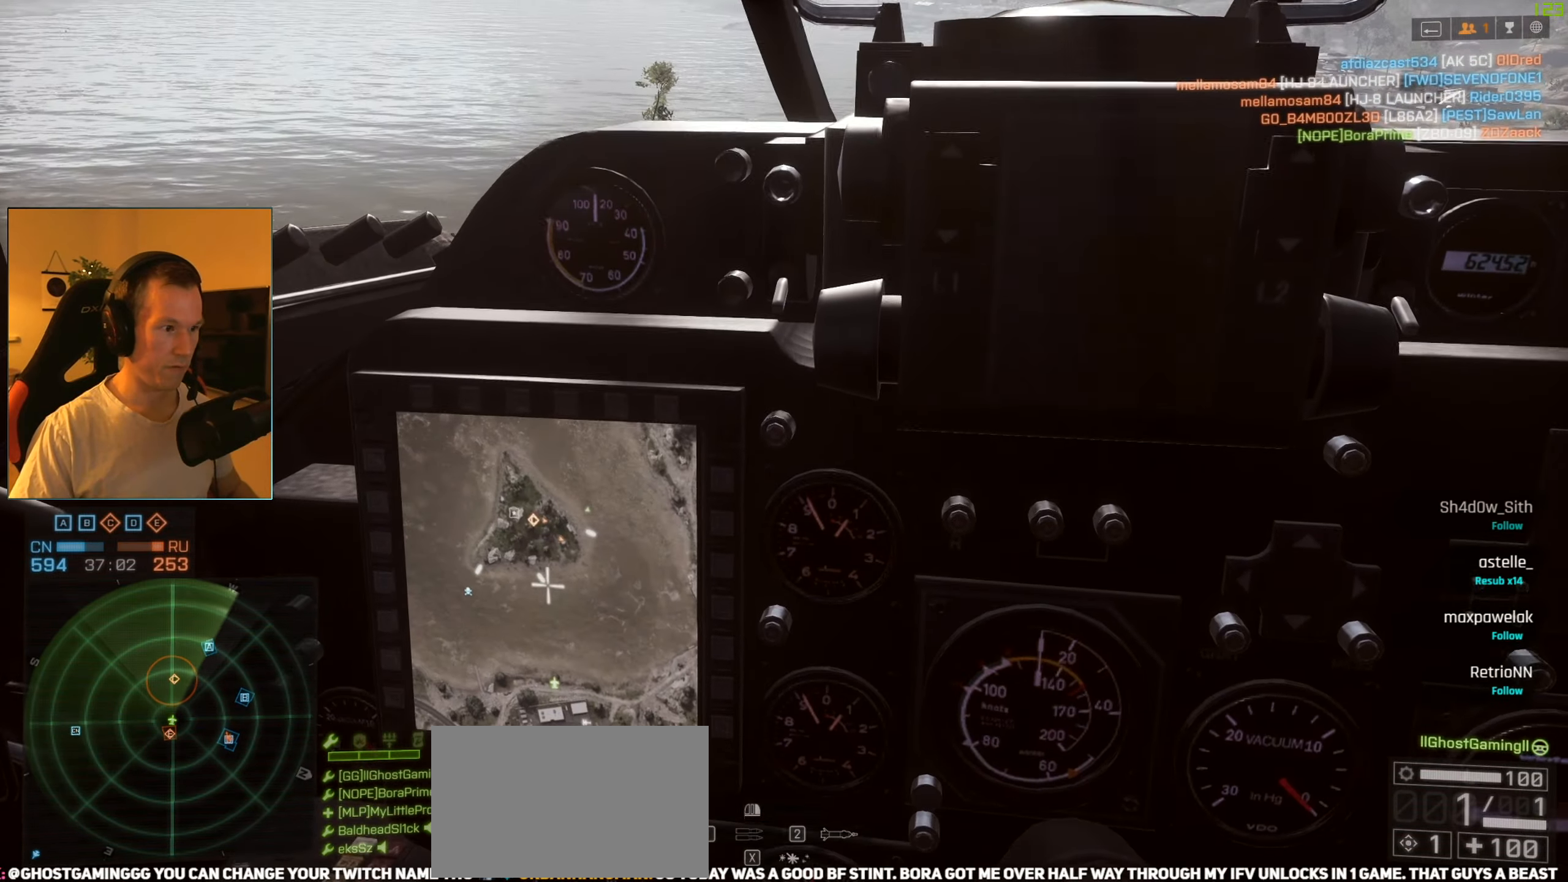
{"keys": [], "mouse": [], "events": [[283, "d", "down"], [383, "d", "up"]]}
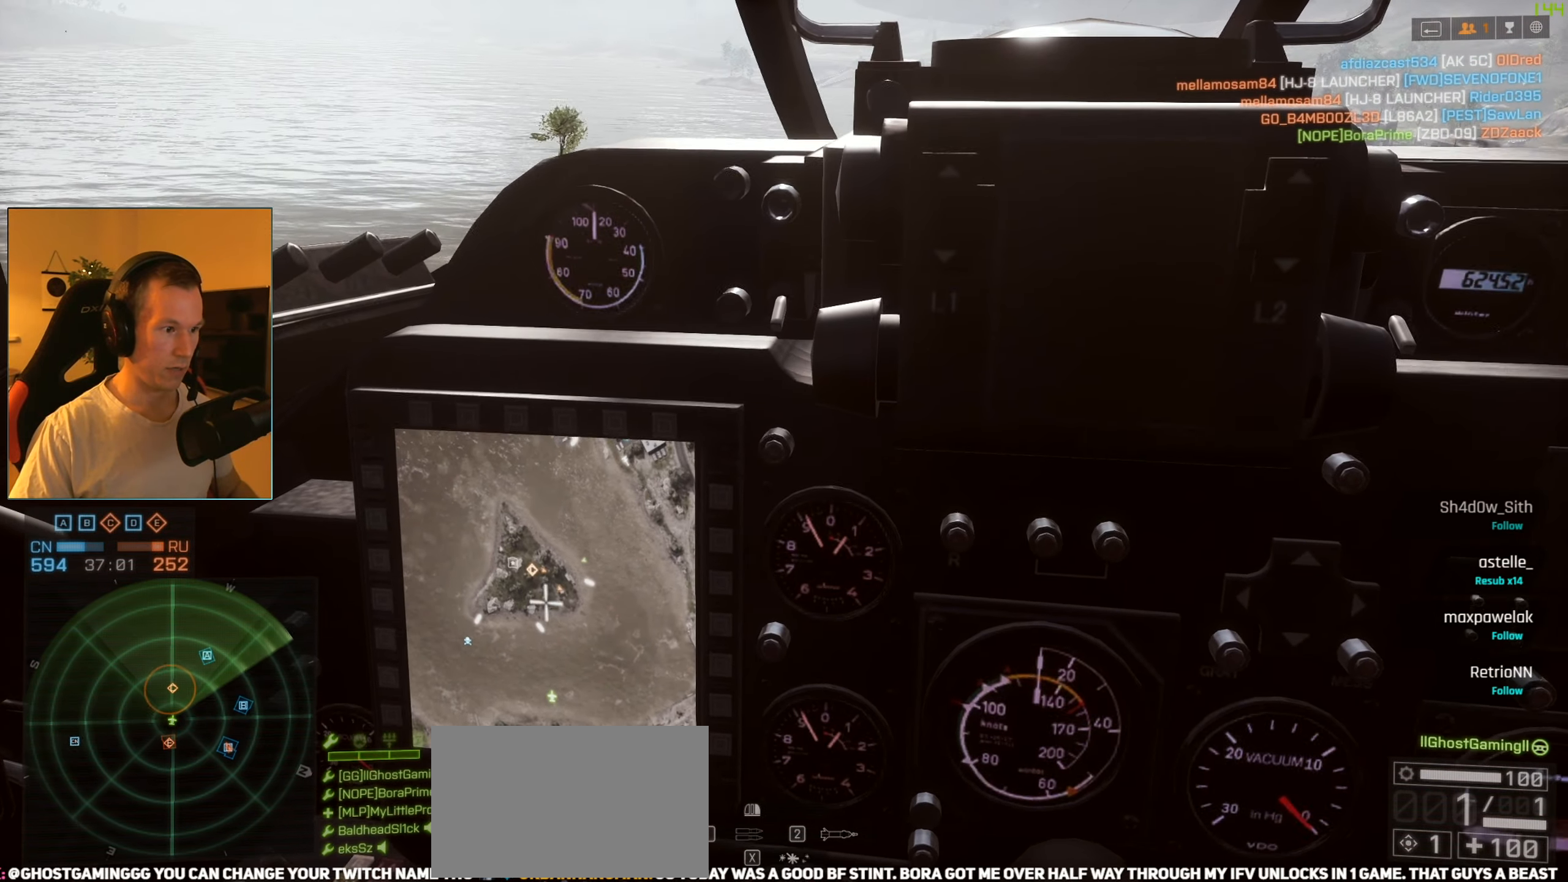
{"keys": ["a"], "mouse": [], "events": [[150, "a", "down"]]}
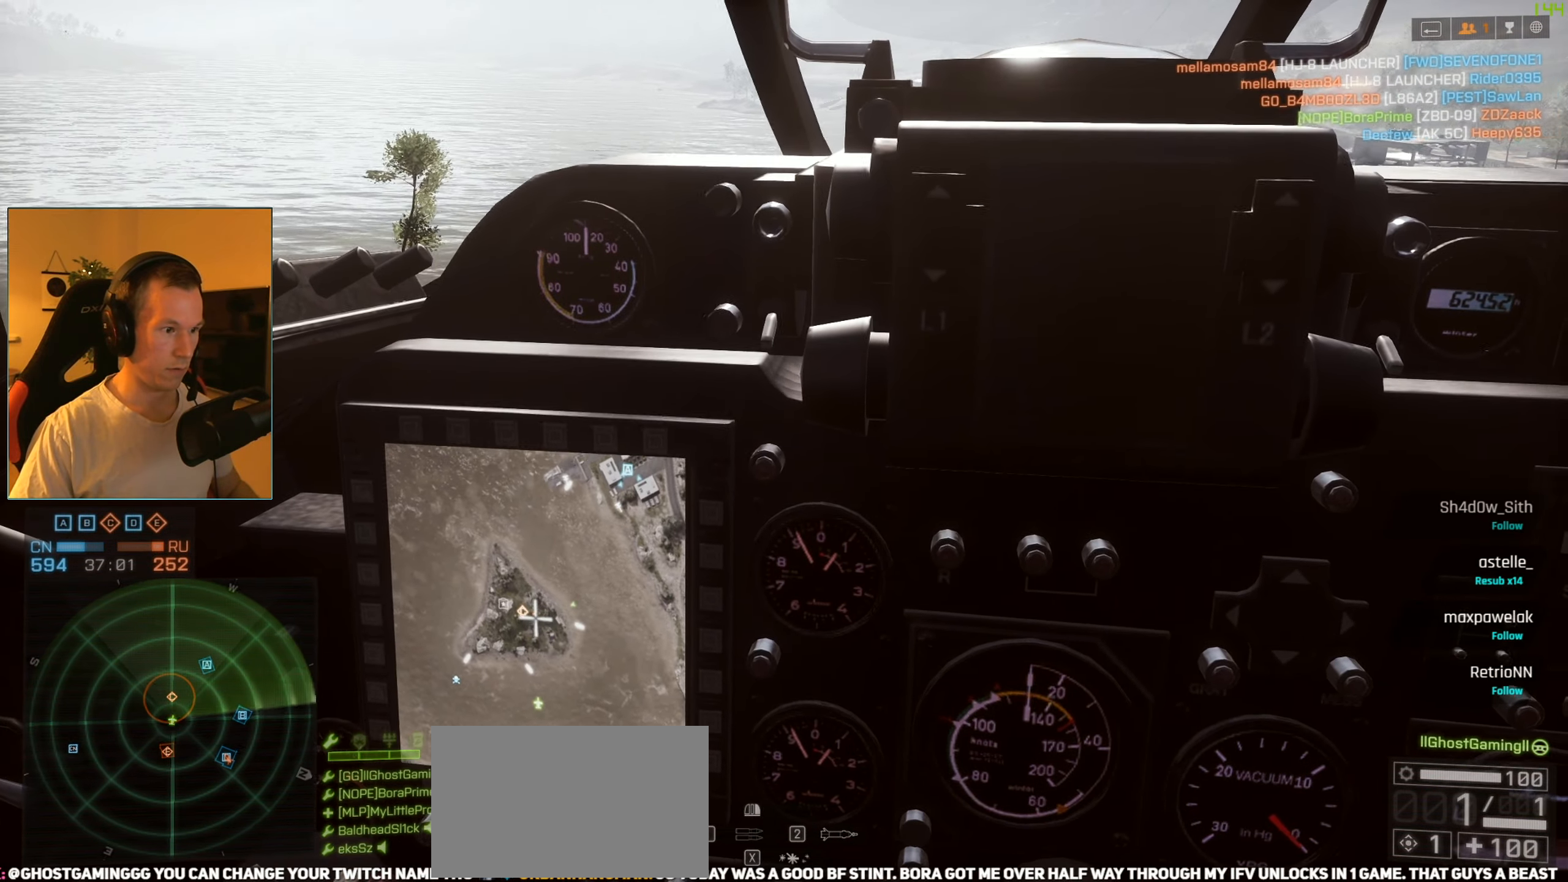
{"keys": ["a", "space", "w"], "mouse": [], "events": [[83, "mouse_left", "down"], [166, "f", "down"], [166, "mouse_left", "up"], [266, "f", "up"], [367, "c", "down"], [367, "space", "down"], [450, "c", "up"], [450, "w", "down"]]}
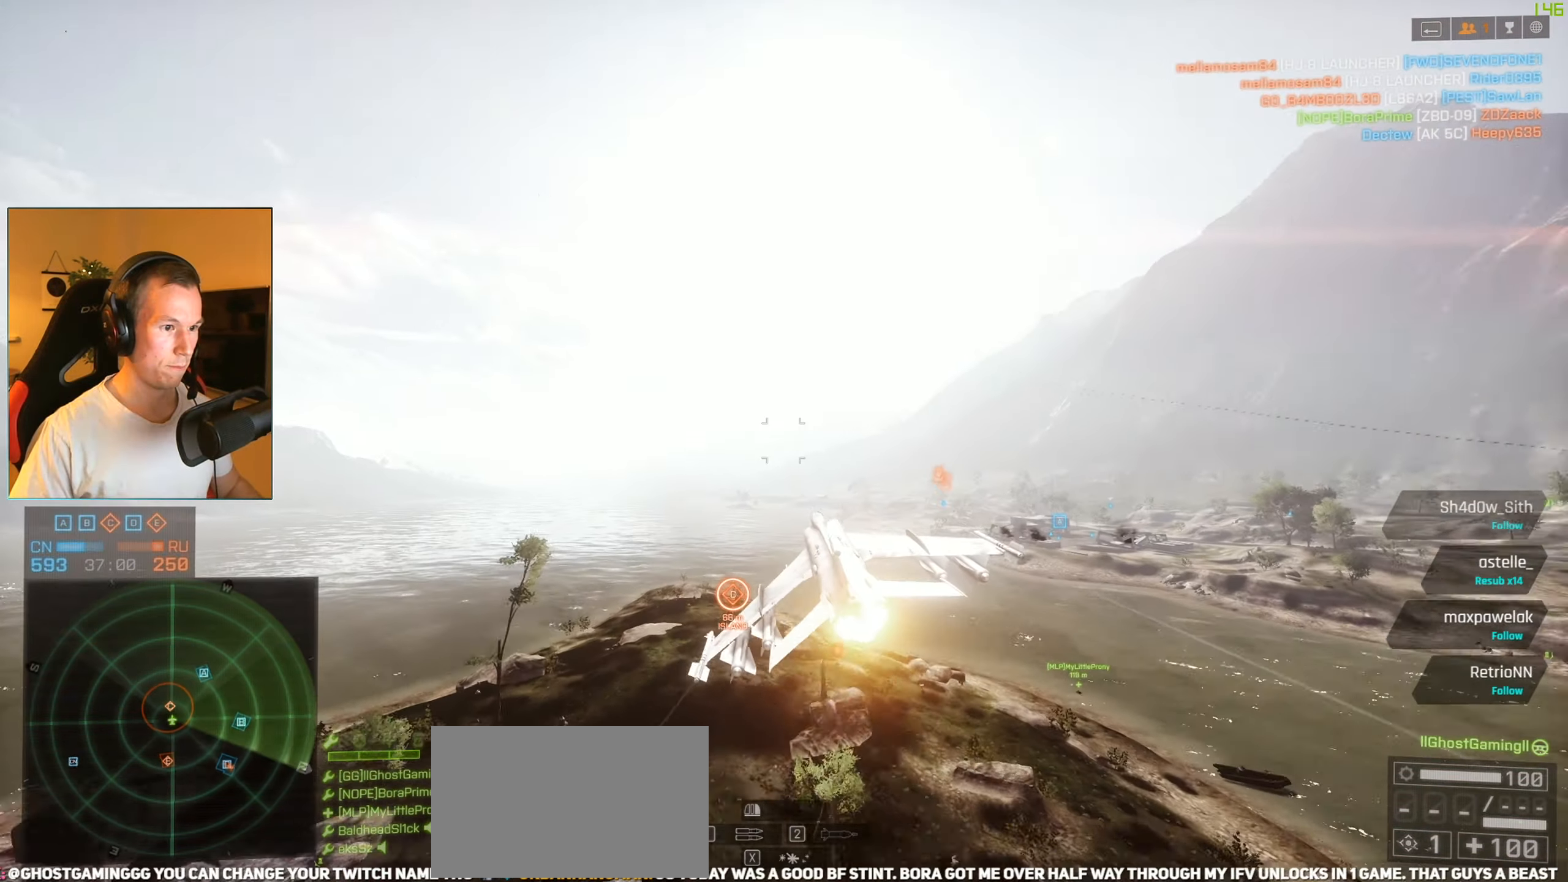
{"keys": ["a", "shift", "space", "w"], "mouse": [], "events": [[384, "shift", "down"]]}
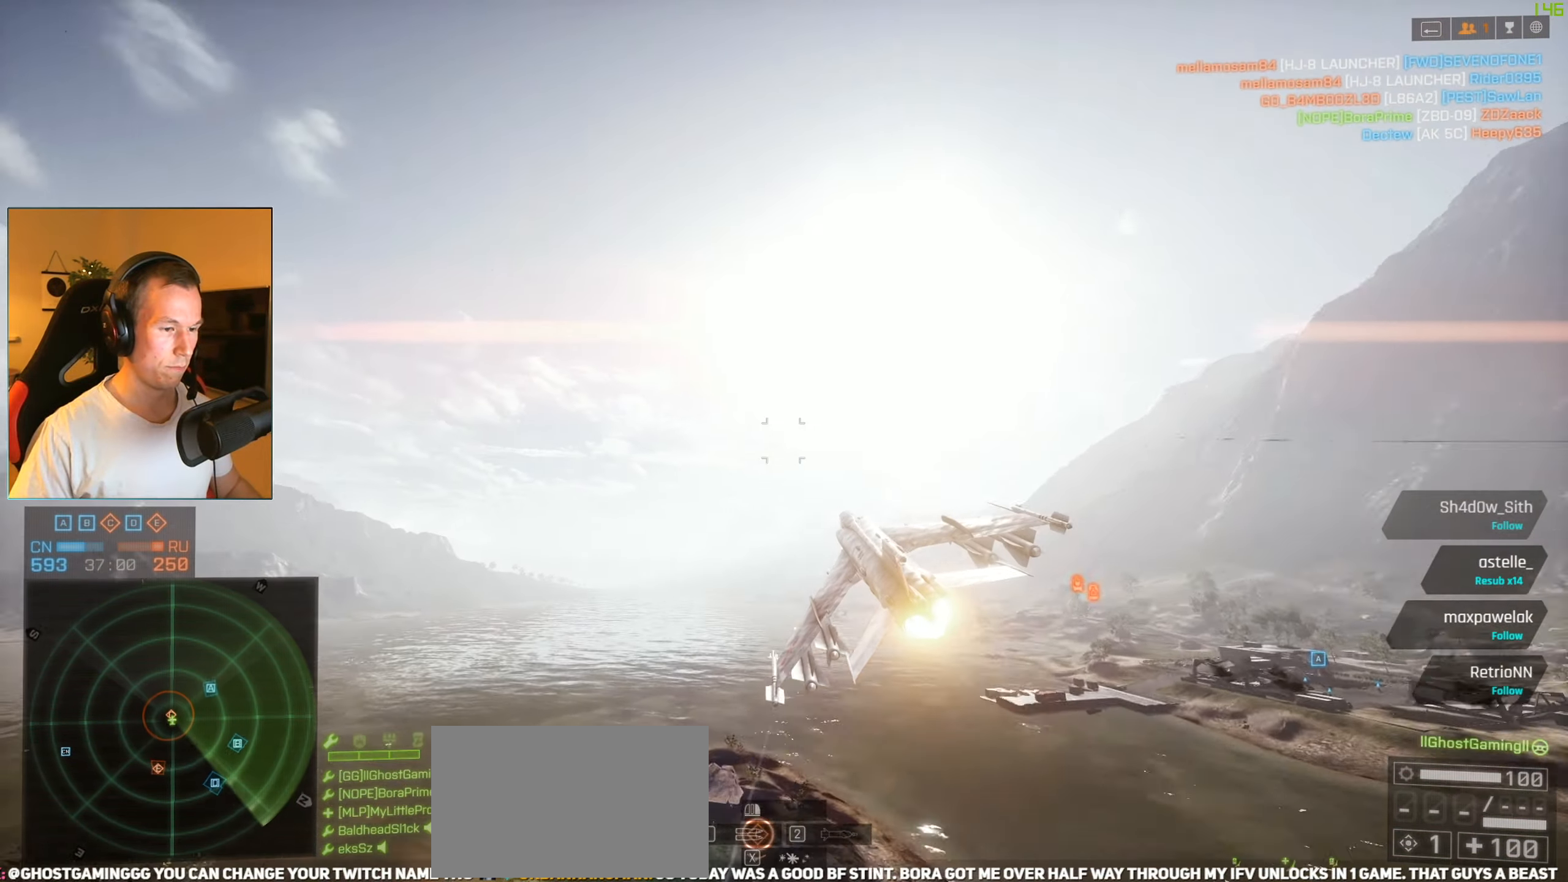
{"keys": ["a", "space", "w"], "mouse": ["right"], "events": [[16, "shift", "up"], [66, "mouse_right", "down"]]}
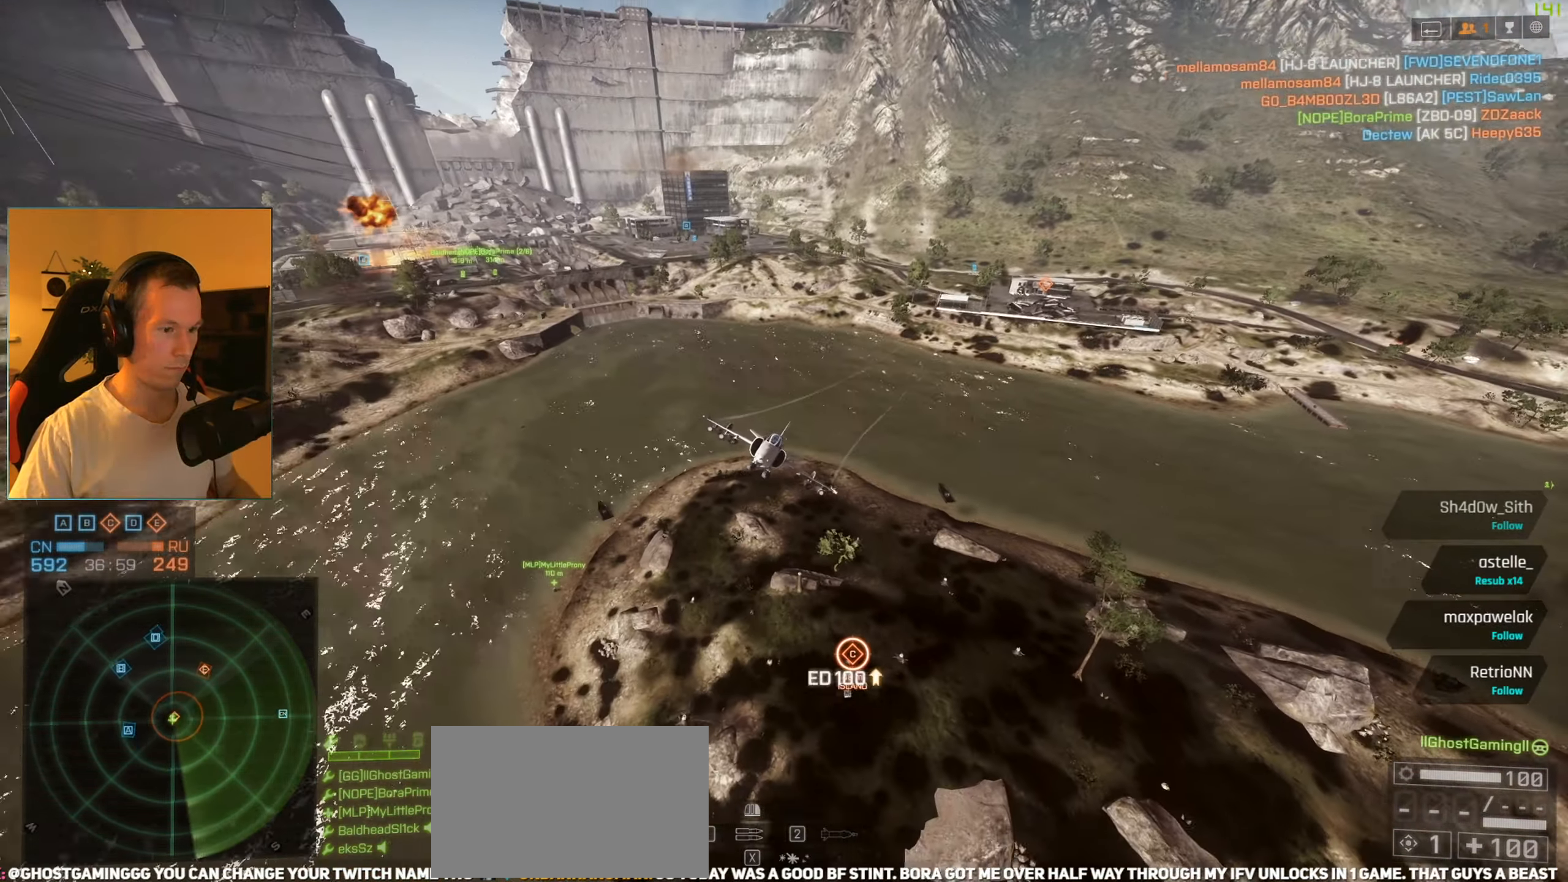
{"keys": ["a", "space", "w"], "mouse": ["right"], "events": []}
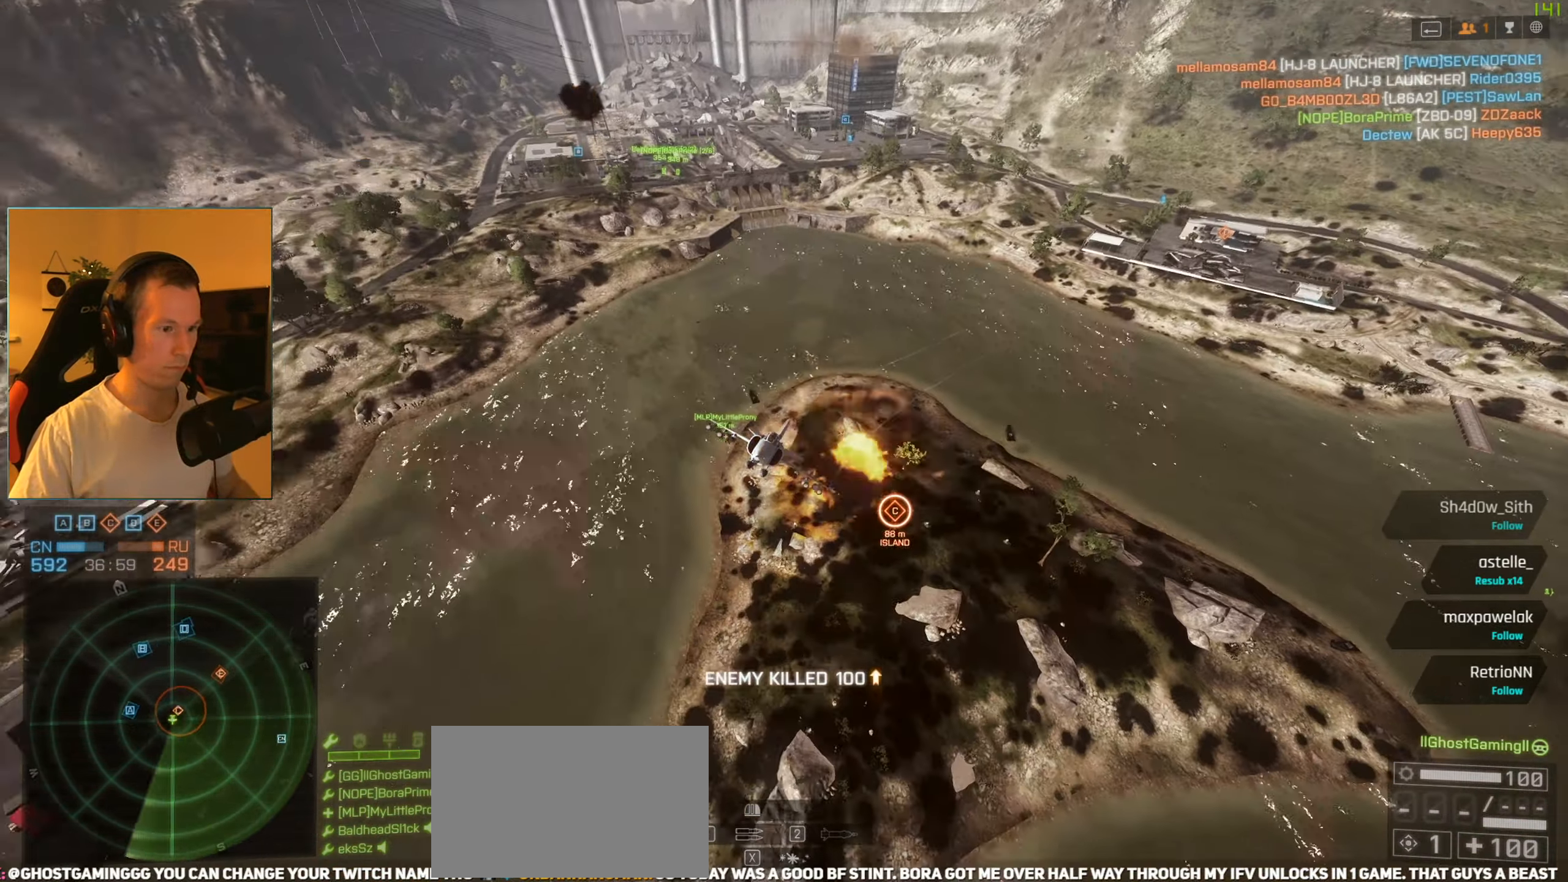
{"keys": ["w"], "mouse": ["right"], "events": [[100, "a", "up"], [133, "space", "up"]]}
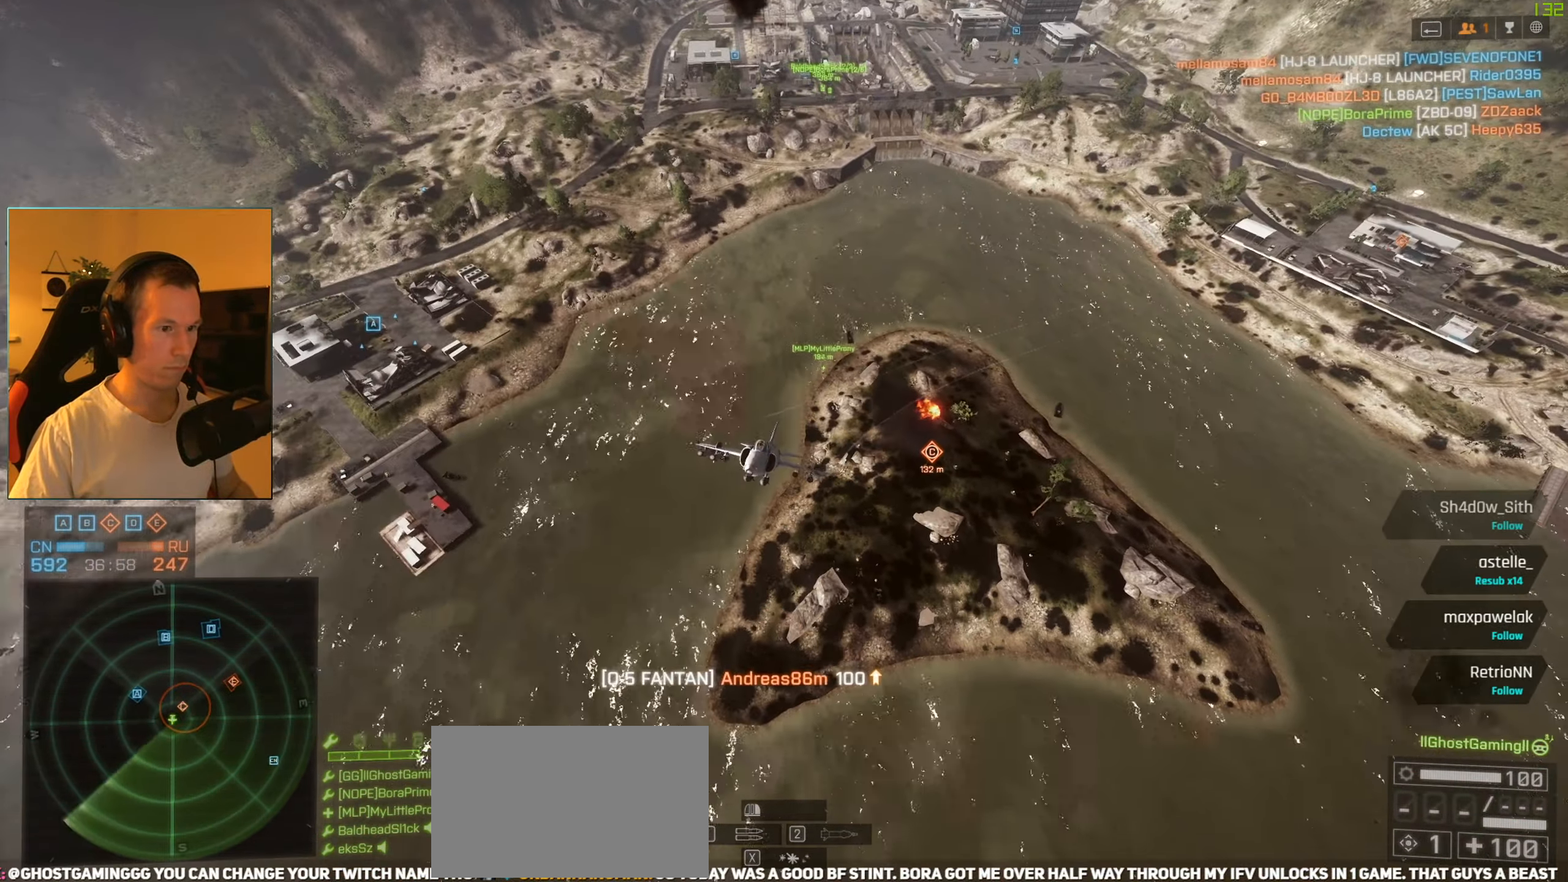
{"keys": ["w"], "mouse": [], "events": [[250, "mouse_right", "up"]]}
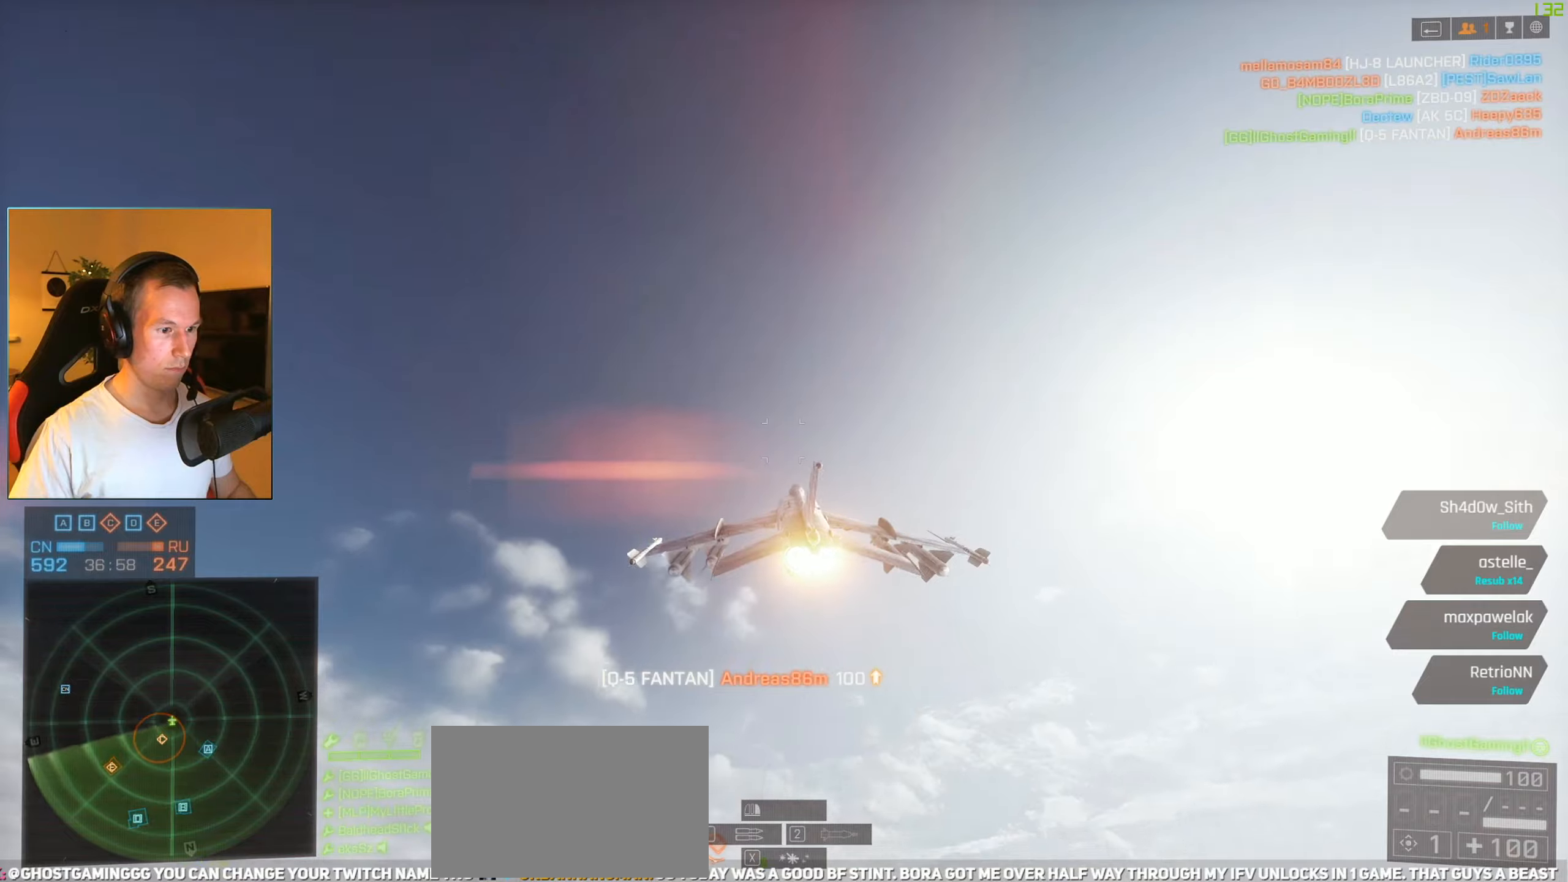
{"keys": ["a", "space"], "mouse": [], "events": [[83, "mouse_right", "down"], [367, "a", "down"], [367, "mouse_right", "up"], [367, "space", "down"], [367, "w", "up"]]}
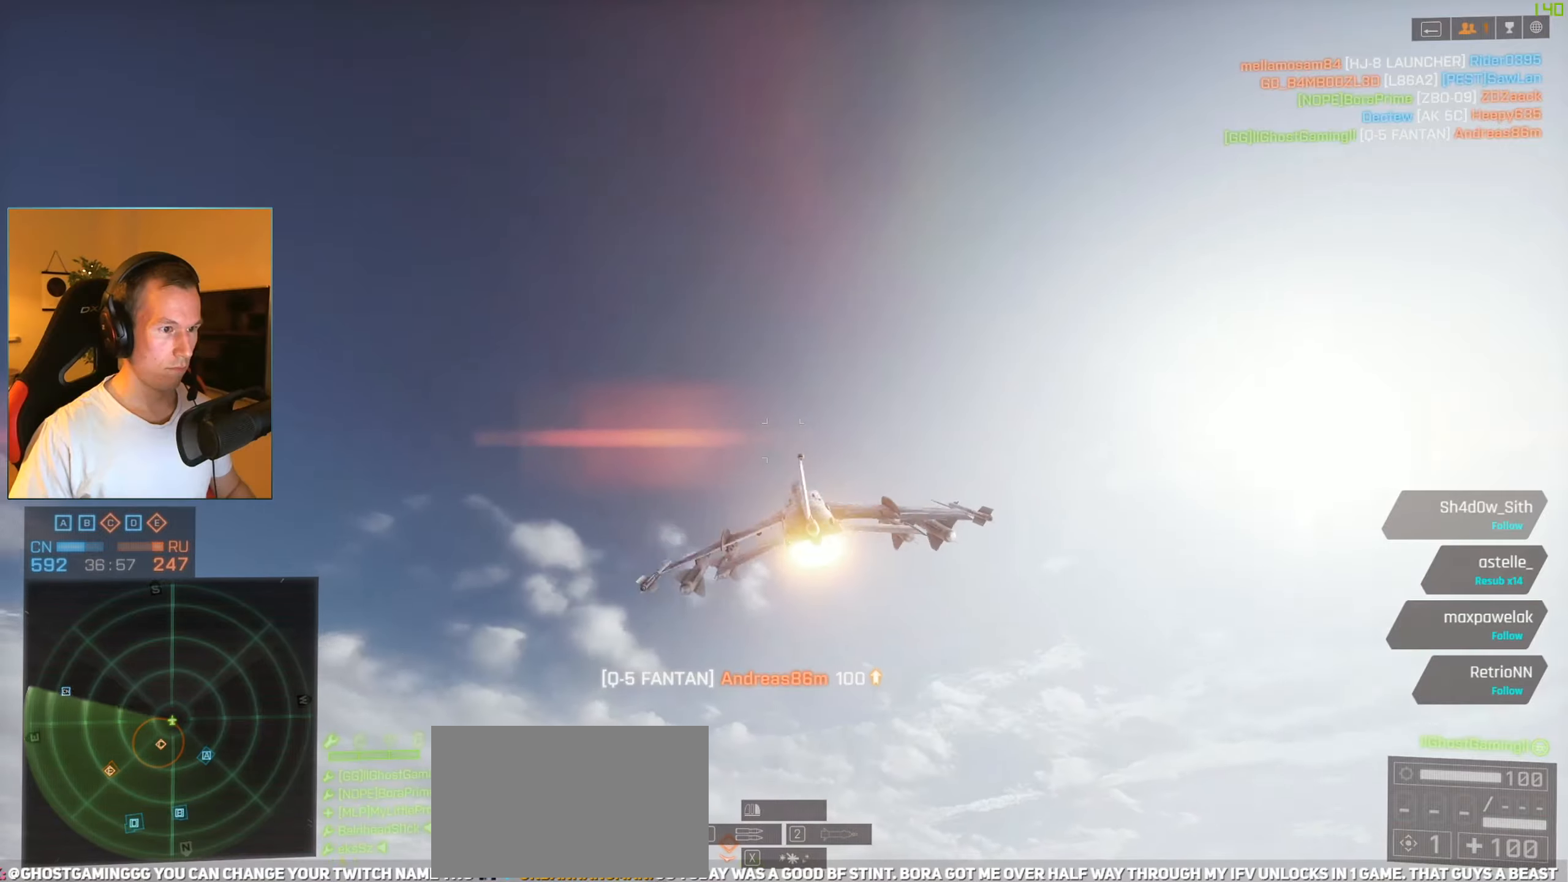
{"keys": ["a", "space", "w"], "mouse": [], "events": [[334, "w", "down"]]}
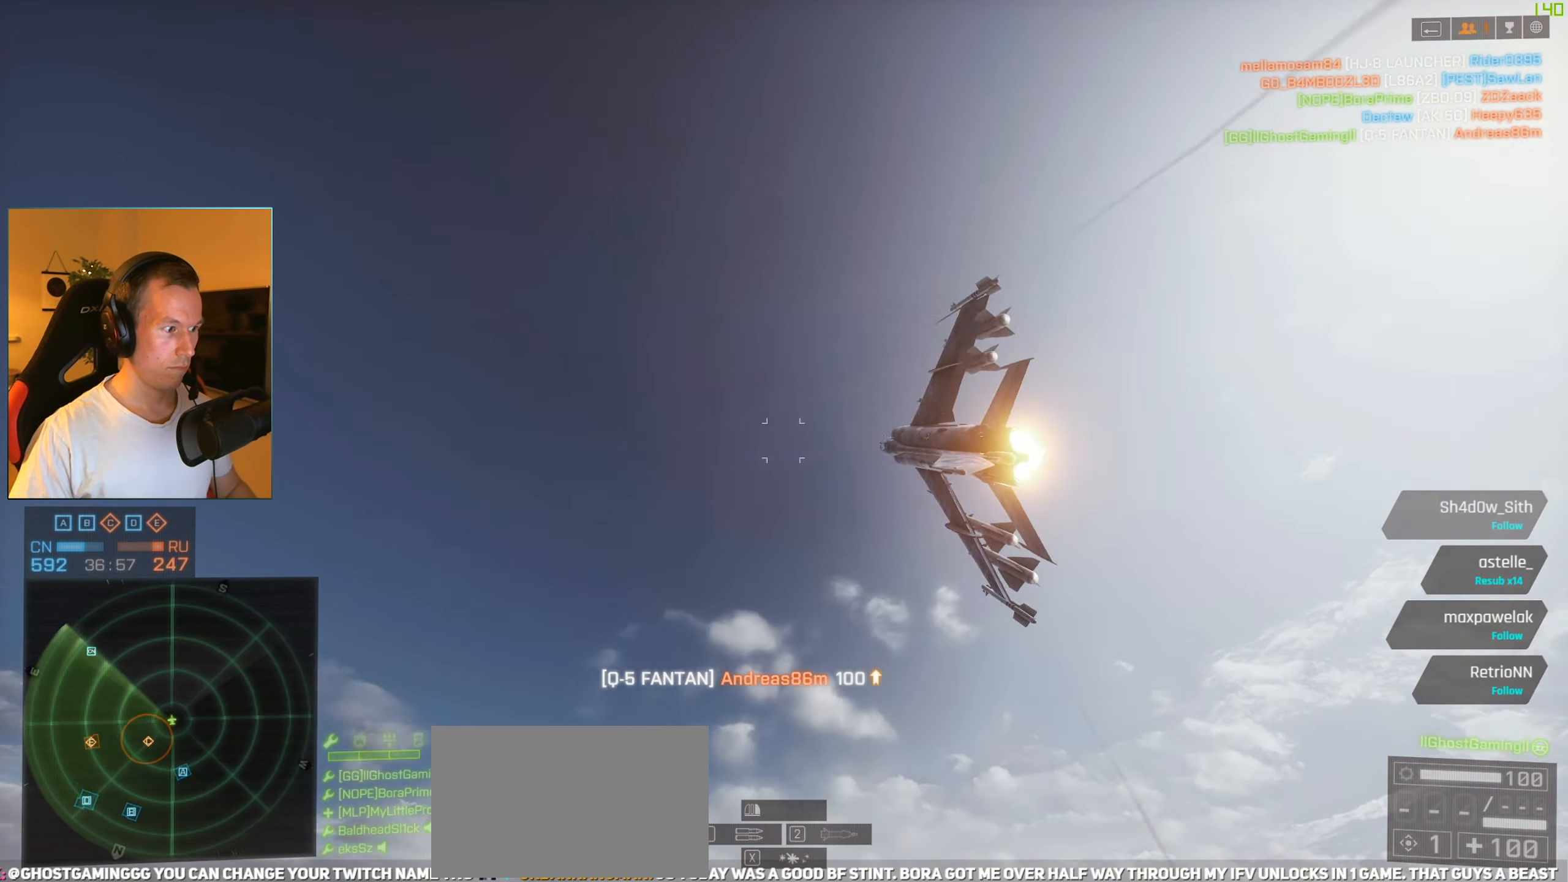
{"keys": ["a", "c", "space", "w"], "mouse": [], "events": [[67, "c", "down"], [167, "c", "up"], [484, "c", "down"]]}
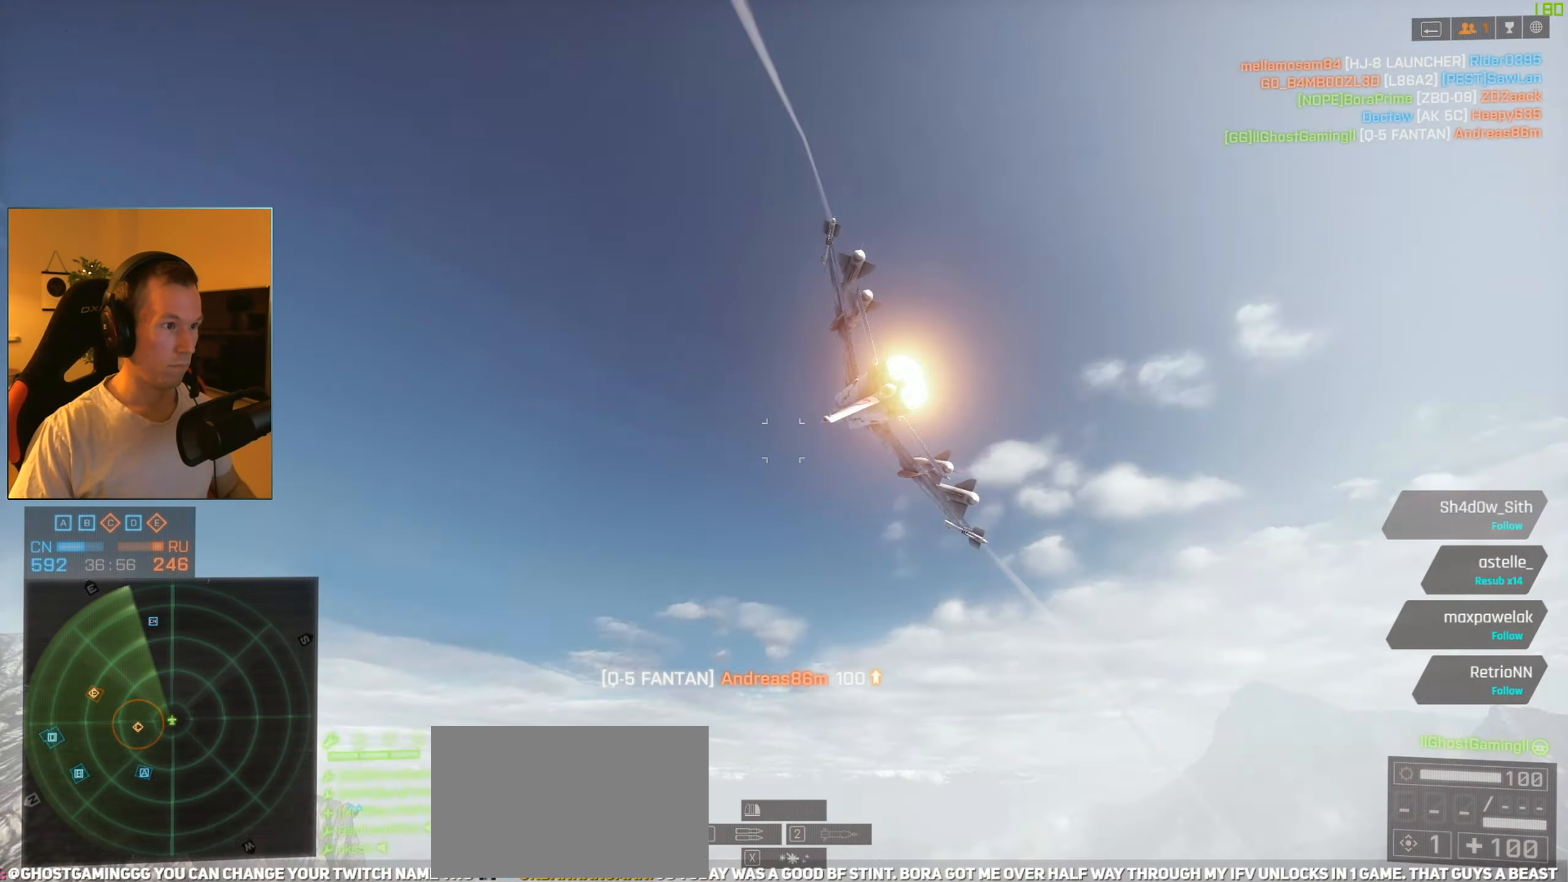
{"keys": ["a", "space", "w"], "mouse": [], "events": [[134, "c", "up"], [267, "c", "down"], [367, "c", "up"]]}
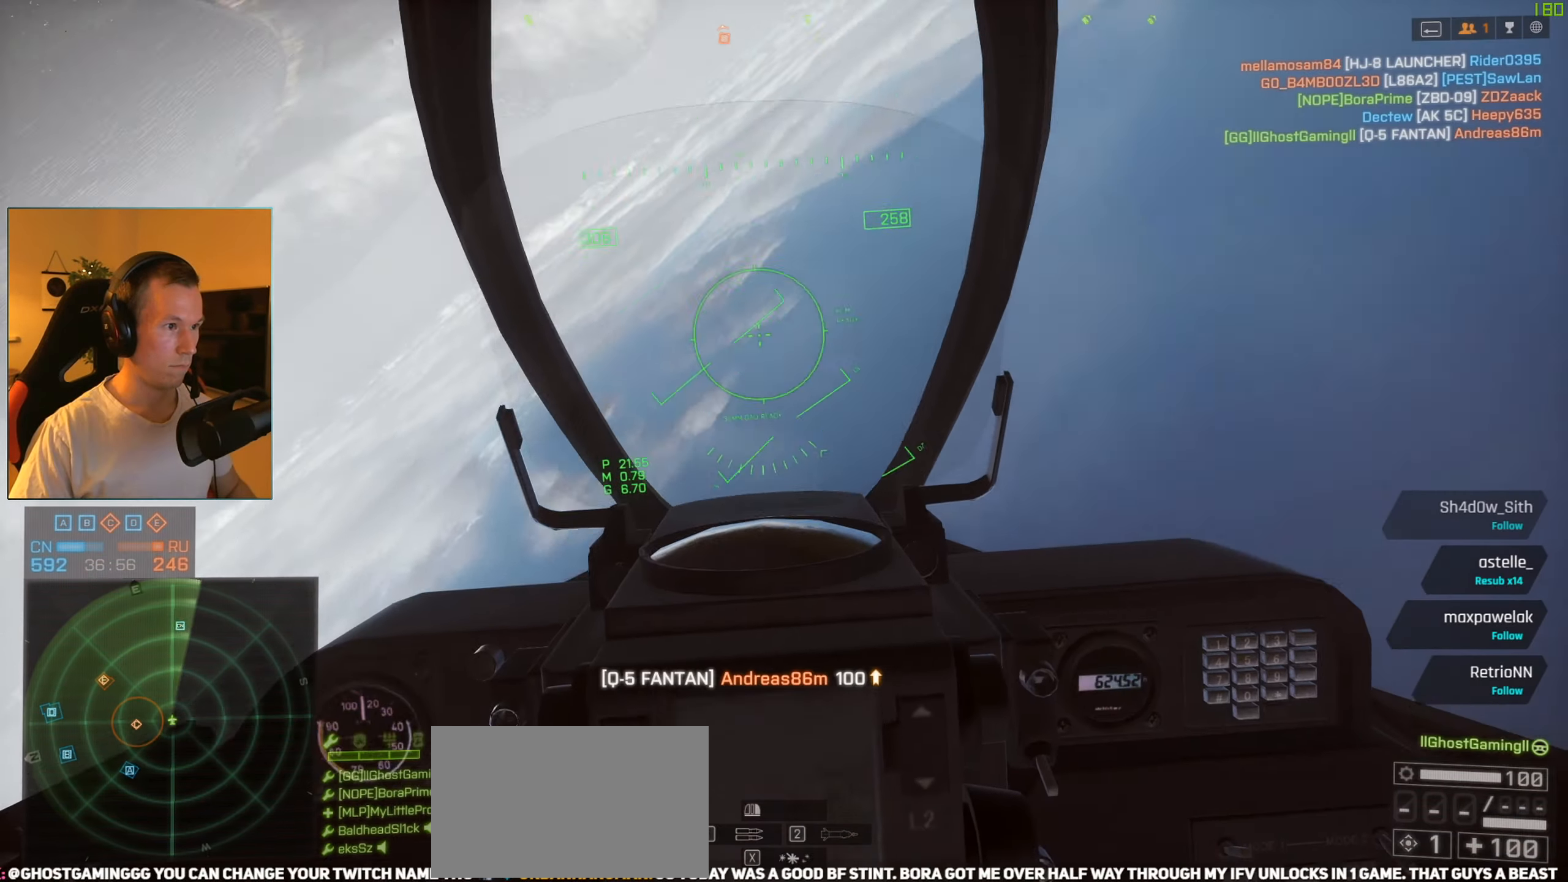
{"keys": ["a", "space"], "mouse": [], "events": [[283, "c", "down"], [333, "w", "up"], [384, "c", "up"]]}
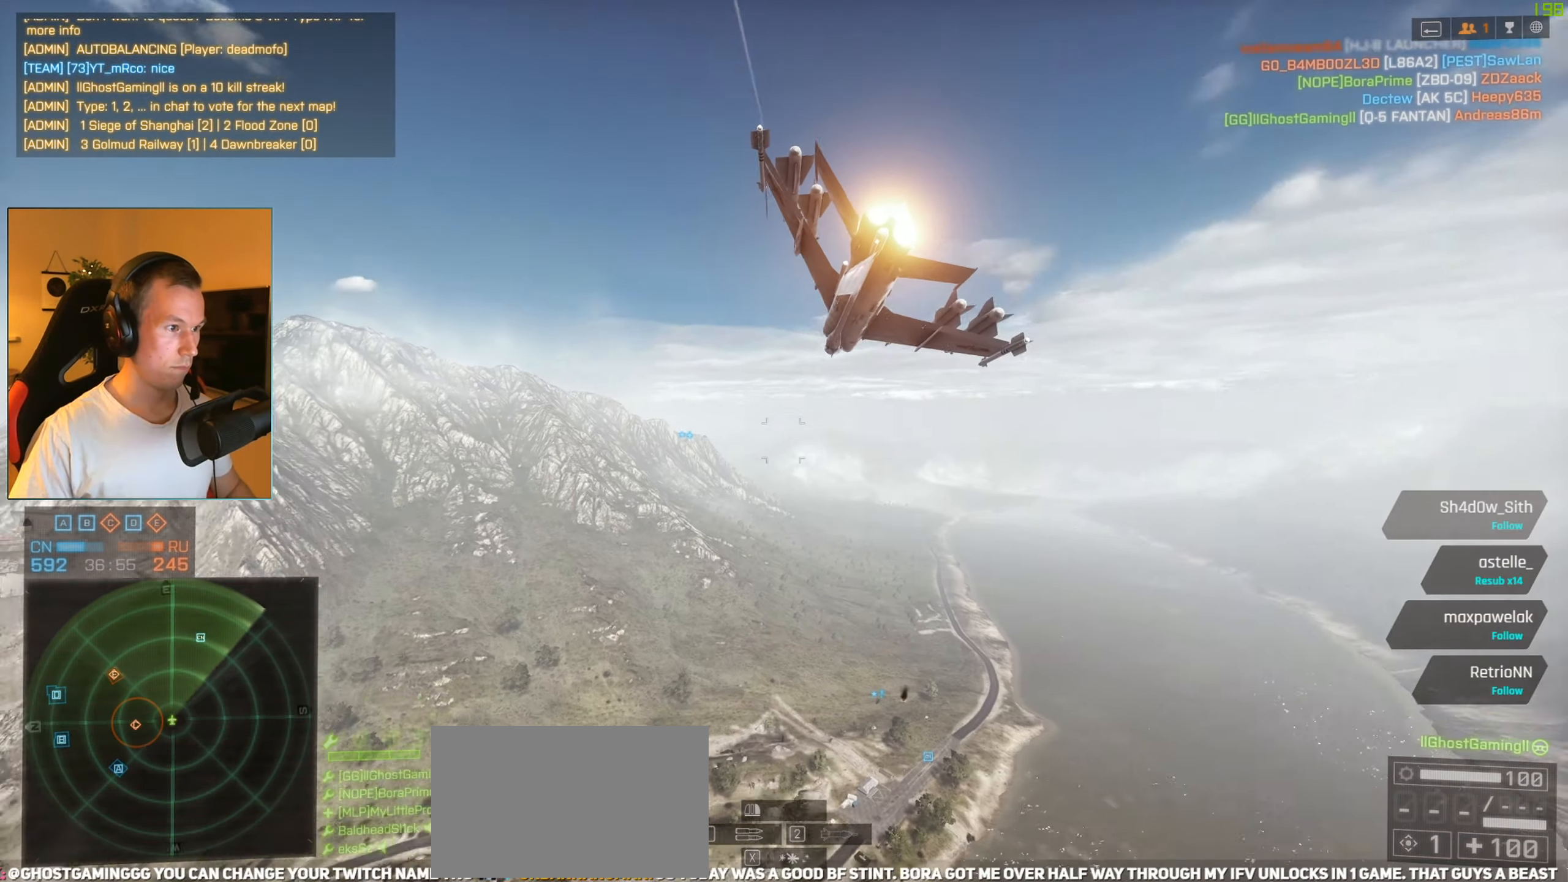
{"keys": ["a", "space"], "mouse": [], "events": [[67, "s", "down"], [434, "s", "up"]]}
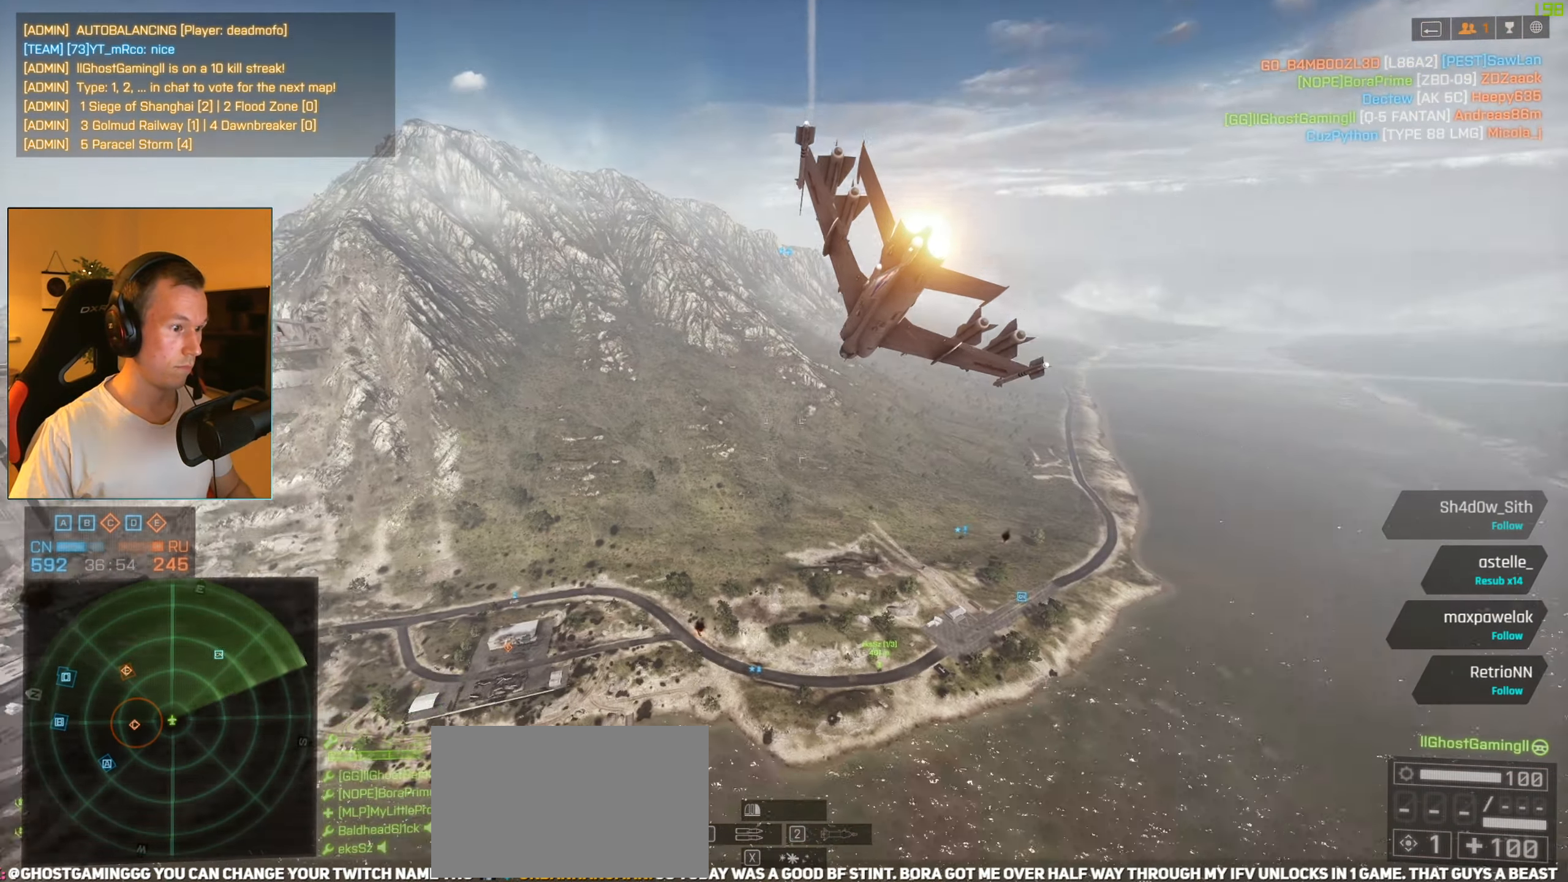
{"keys": ["a", "s", "space"], "mouse": [], "events": [[33, "s", "down"]]}
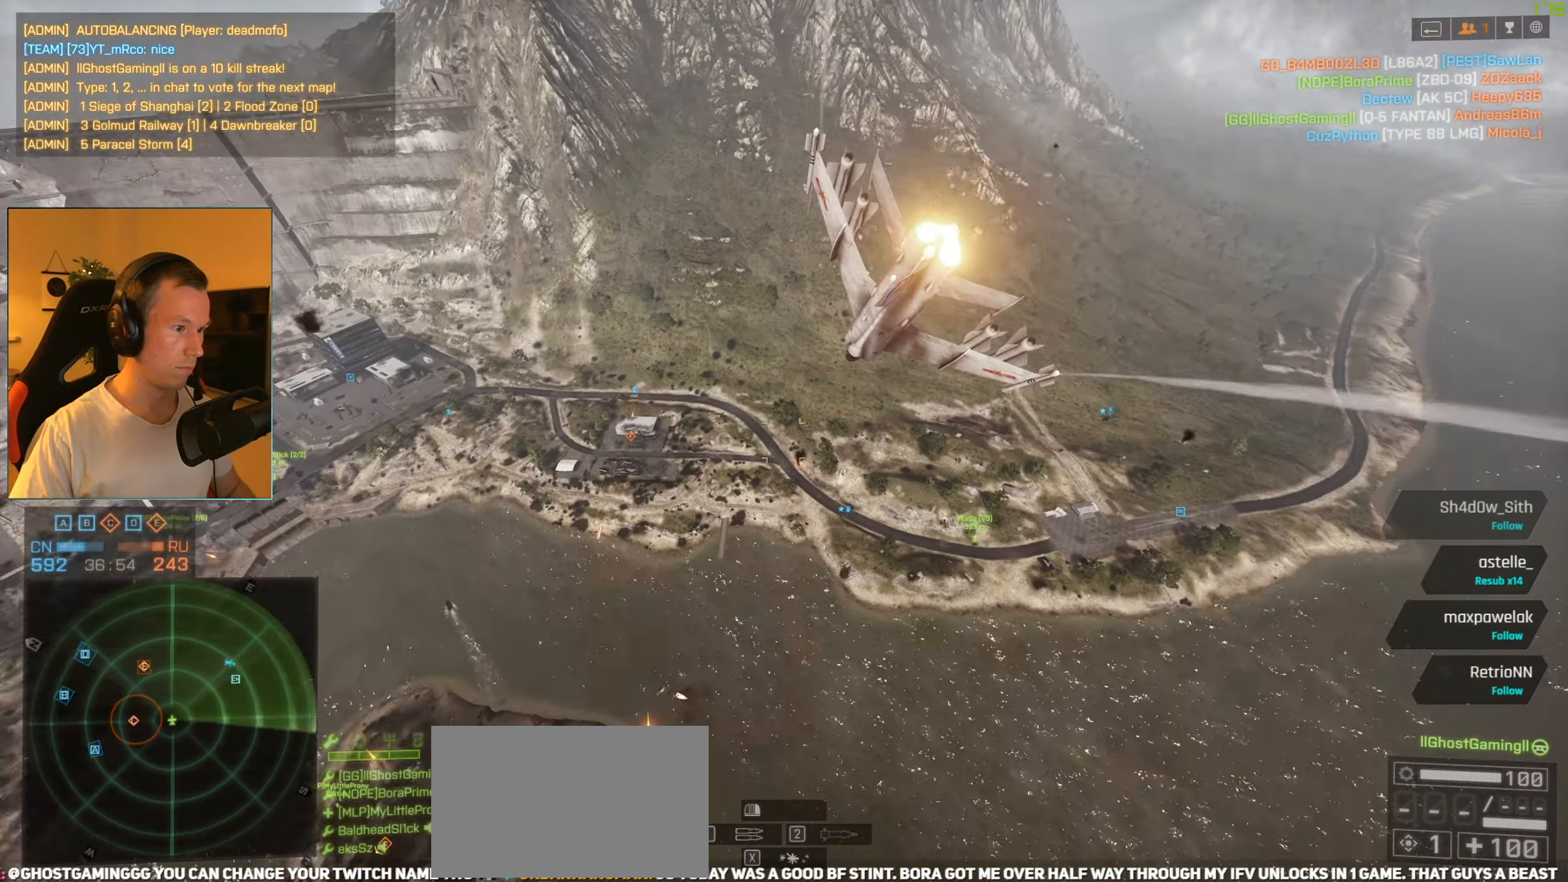
{"keys": ["a", "c", "s", "space"], "mouse": [], "events": [[417, "c", "down"]]}
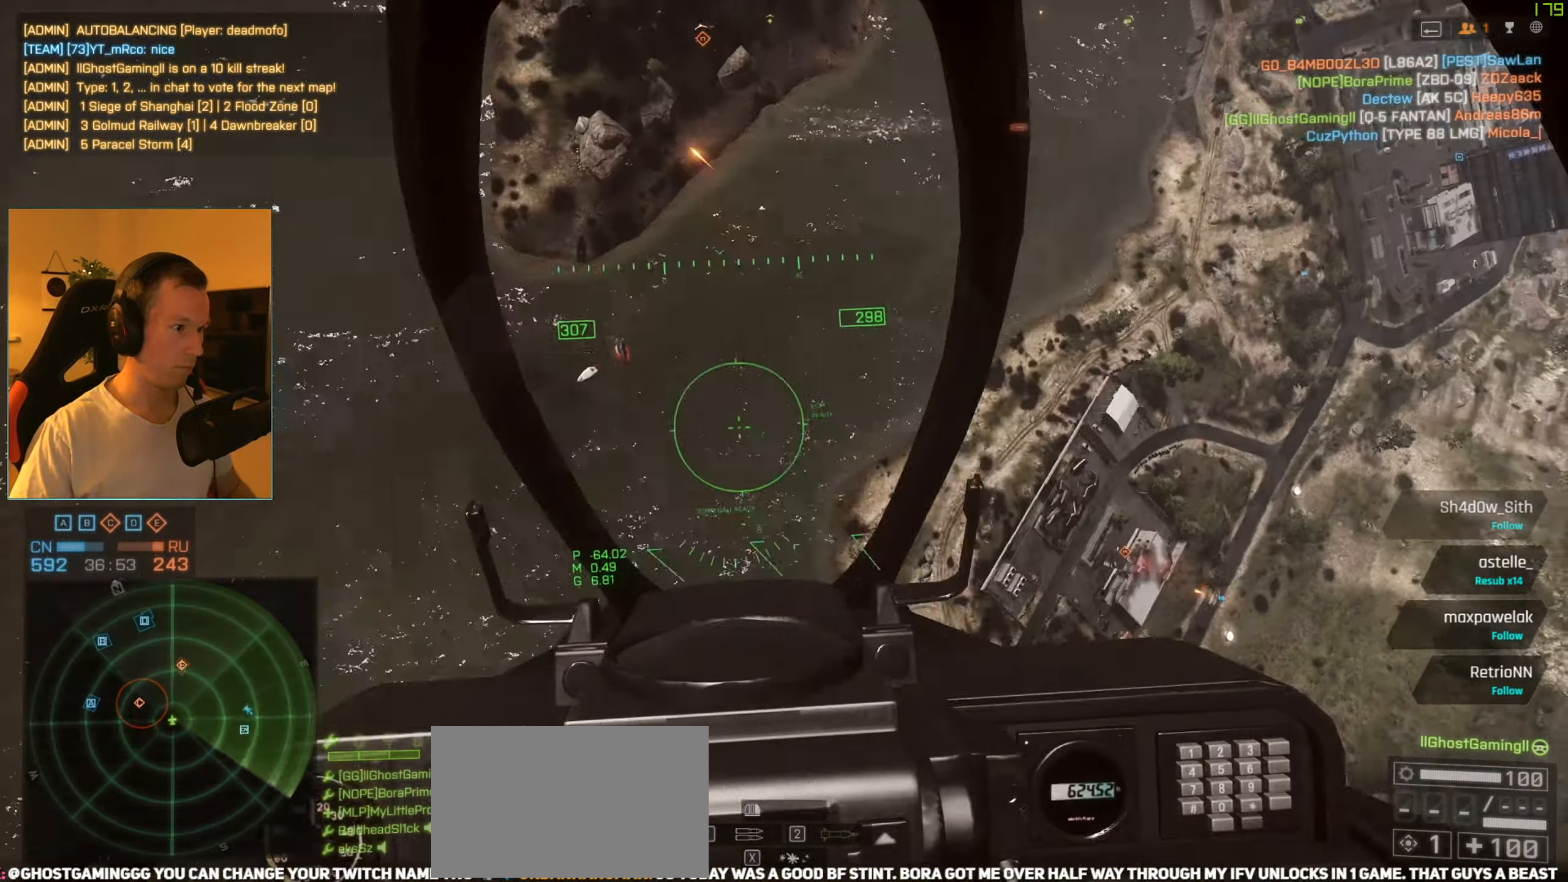
{"keys": ["d", "q", "s"], "mouse": [], "events": [[16, "c", "up"], [300, "a", "up"], [300, "space", "up"], [400, "d", "down"], [484, "q", "down"]]}
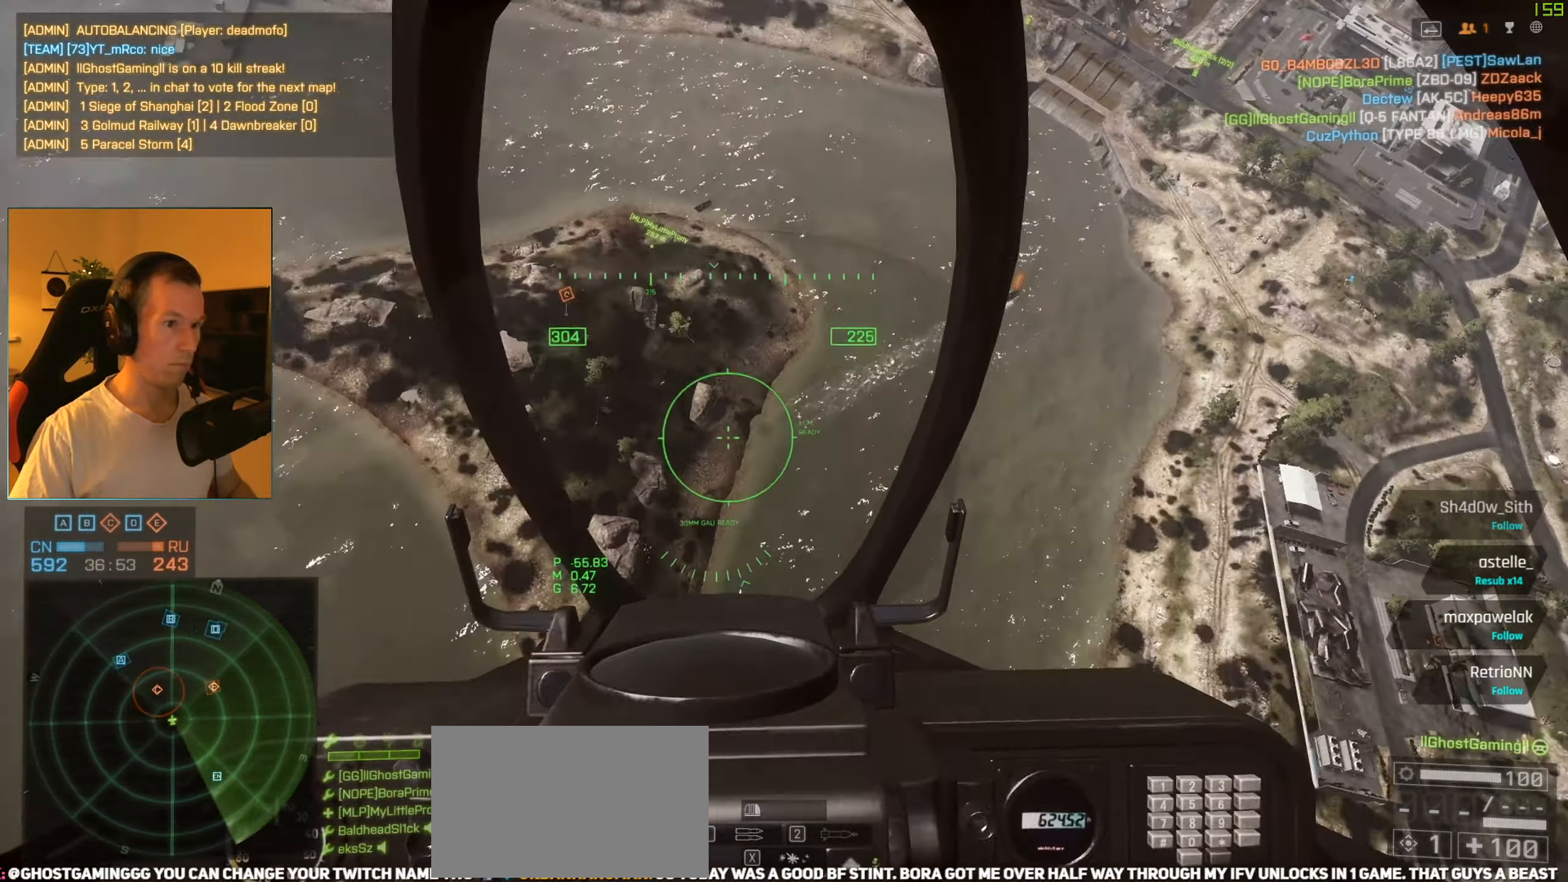
{"keys": ["d", "s"], "mouse": [], "events": [[84, "q", "up"], [367, "q", "down"], [501, "q", "up"]]}
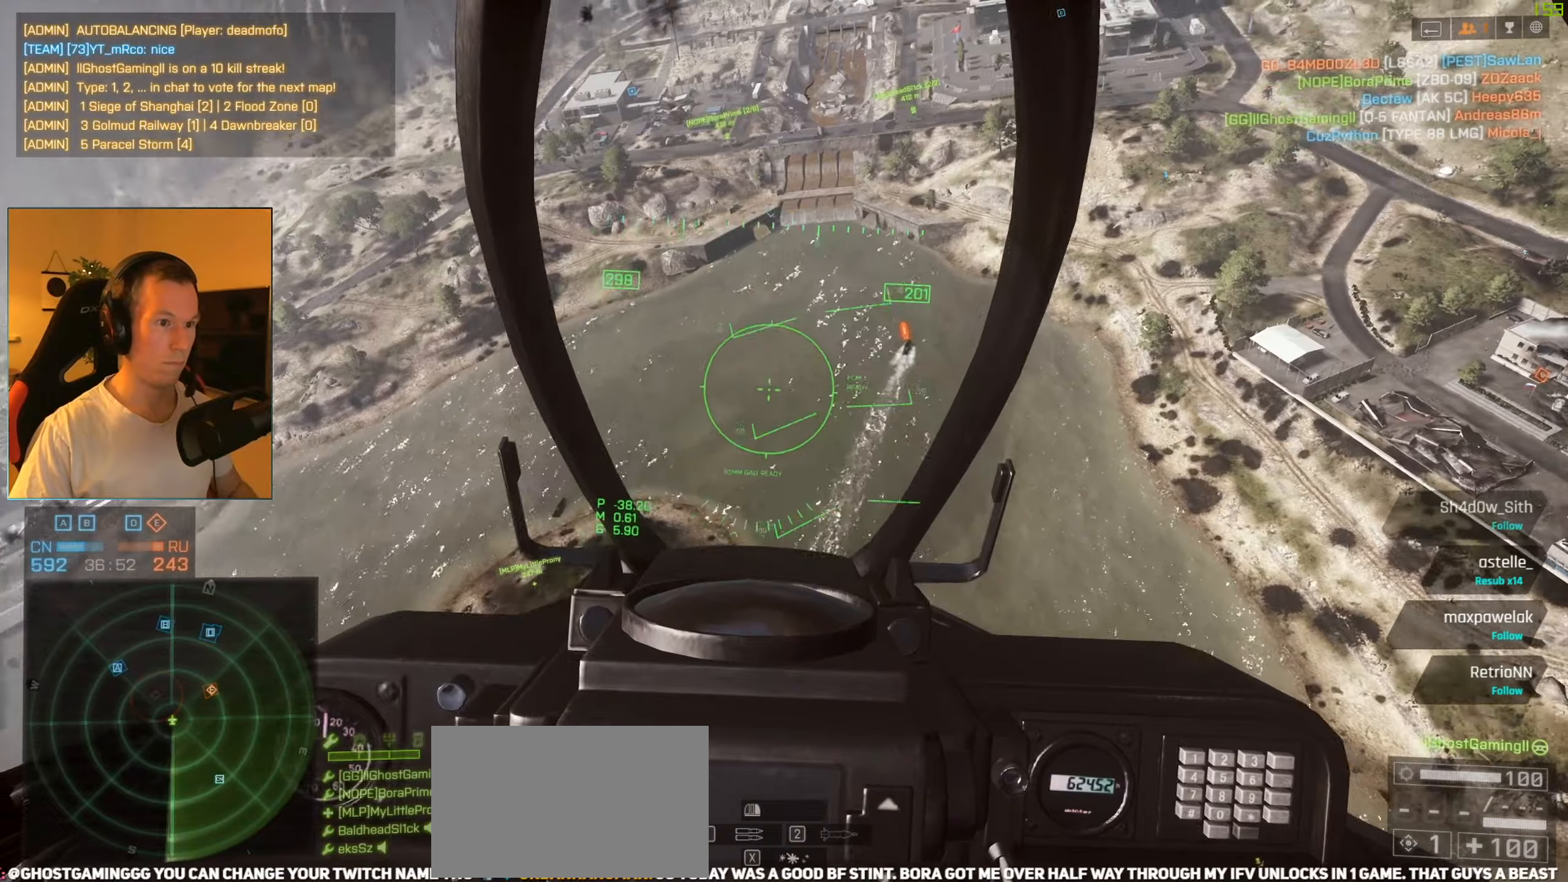
{"keys": ["d", "s"], "mouse": [], "events": [[384, "q", "down"], [467, "q", "up"]]}
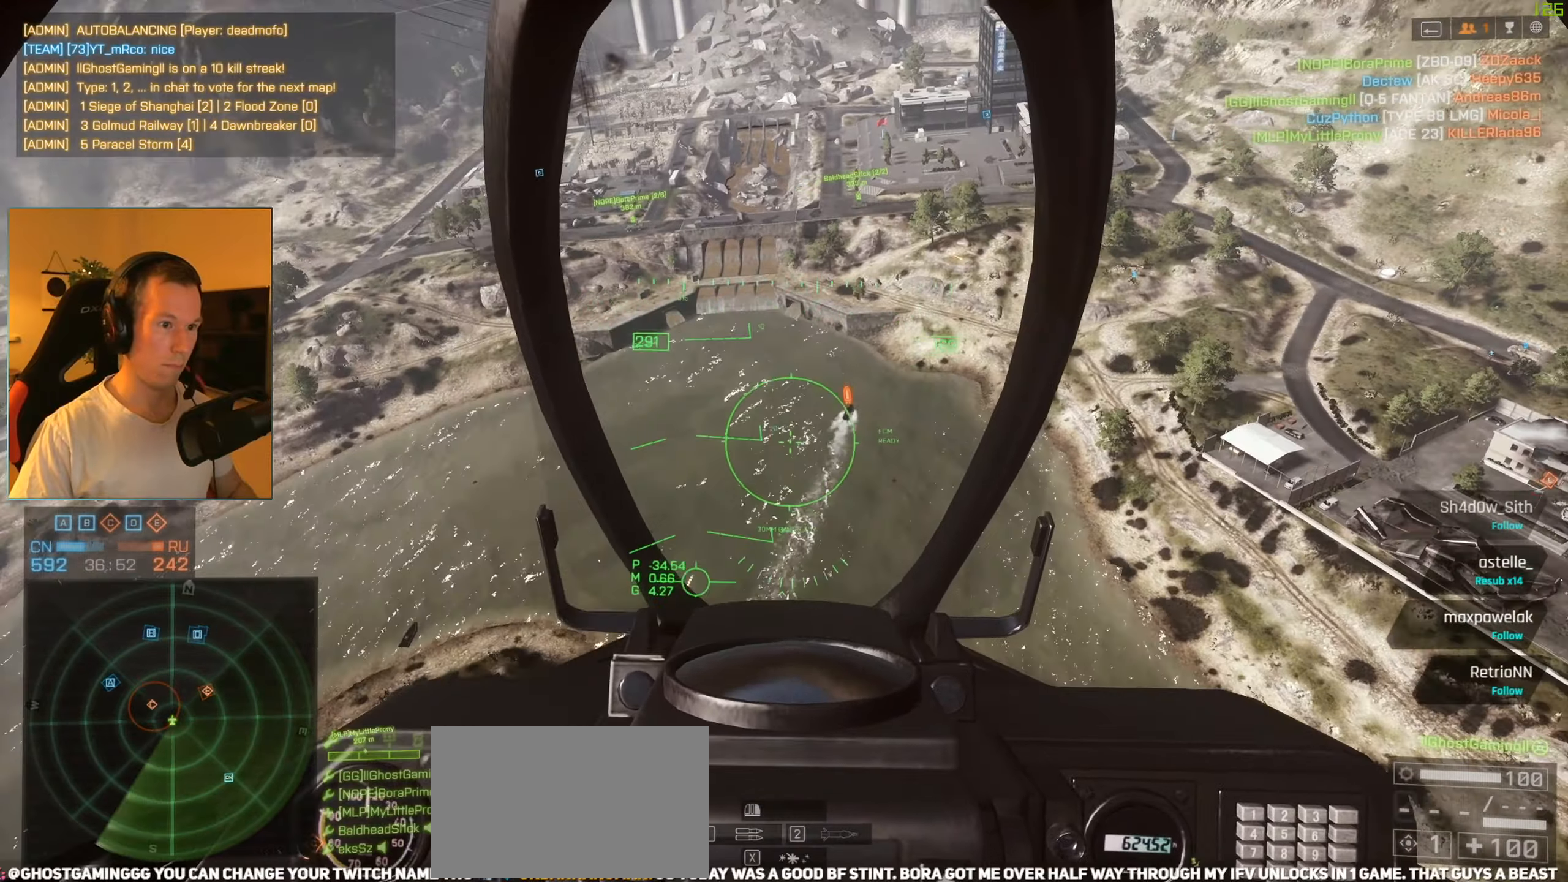
{"keys": ["d"], "mouse": [], "events": [[66, "s", "up"], [150, "d", "up"], [483, "d", "down"]]}
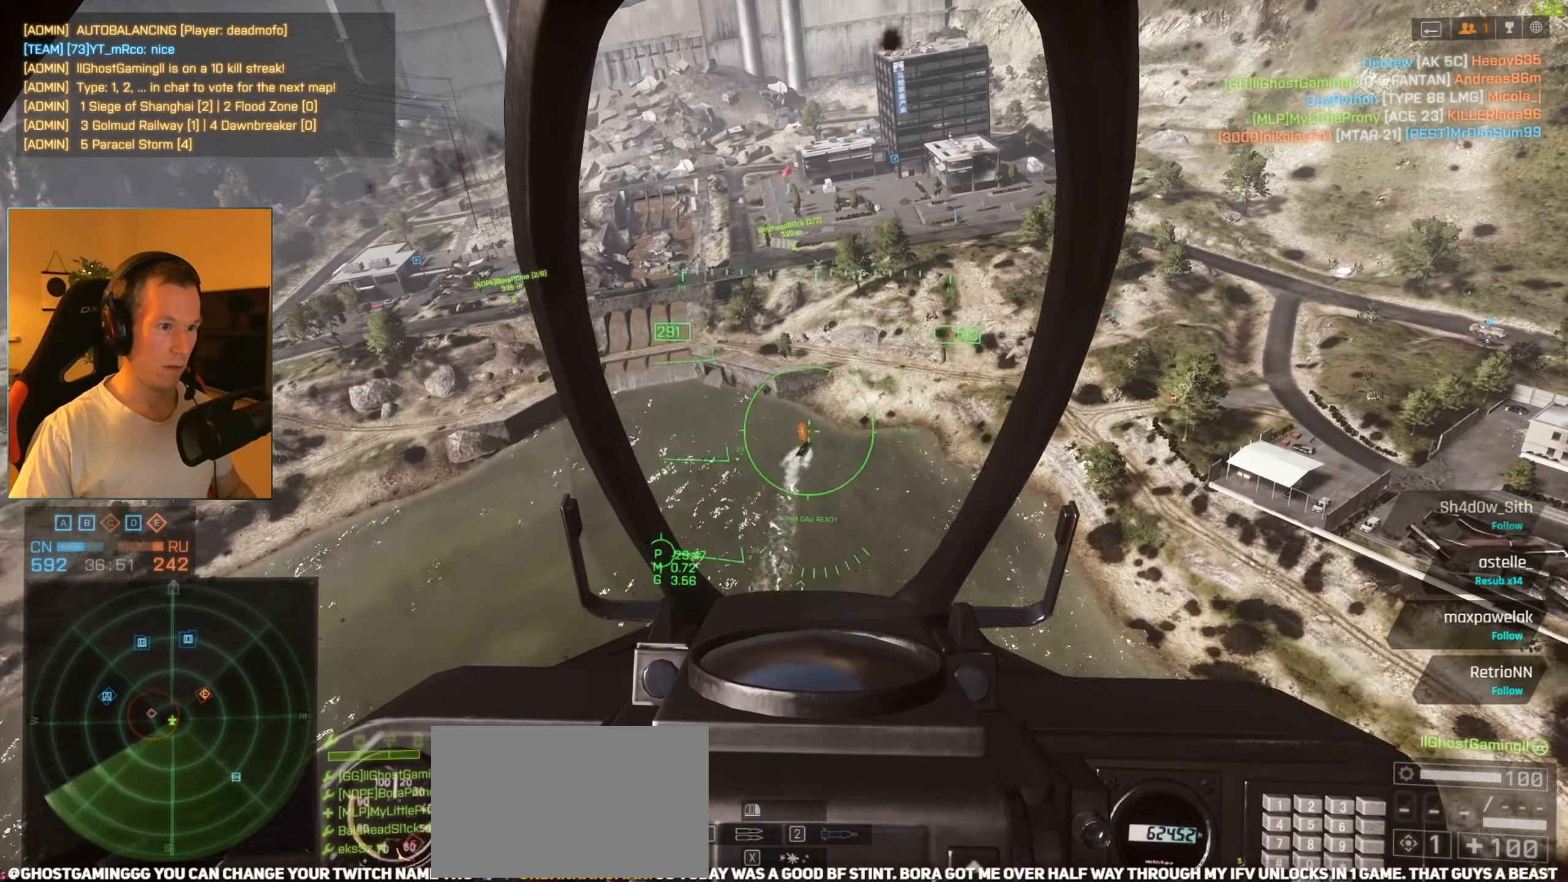
{"keys": [], "mouse": [], "events": [[83, "d", "up"], [134, "q", "down"], [217, "q", "up"], [400, "d", "down"], [501, "d", "up"]]}
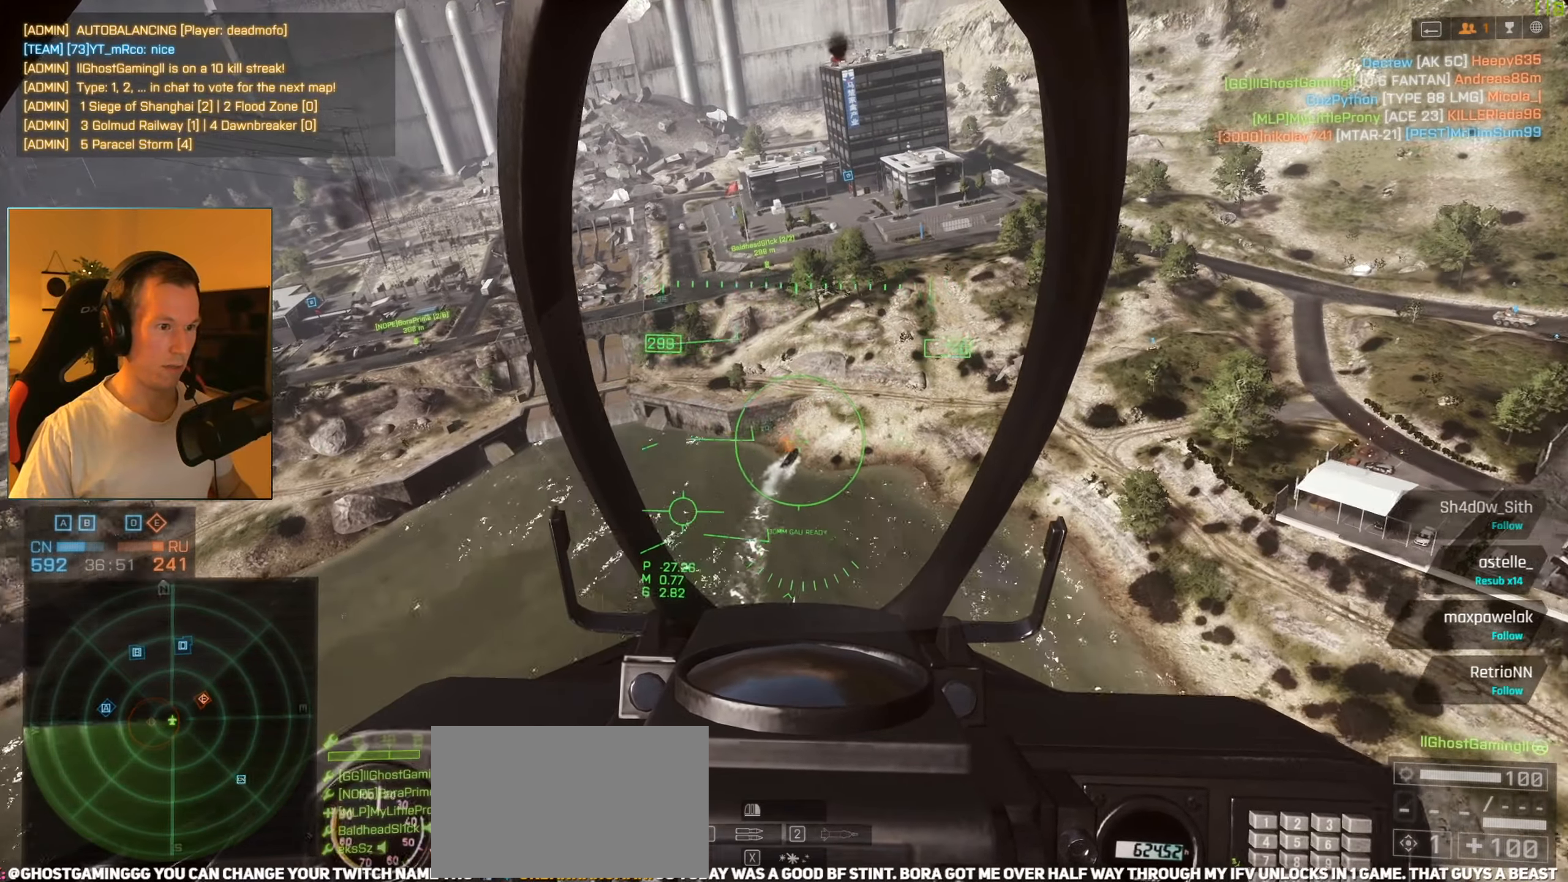
{"keys": ["q", "s"], "mouse": [], "events": [[100, "d", "down"], [183, "d", "up"], [183, "s", "down"], [317, "a", "down"], [400, "a", "up"], [500, "q", "down"]]}